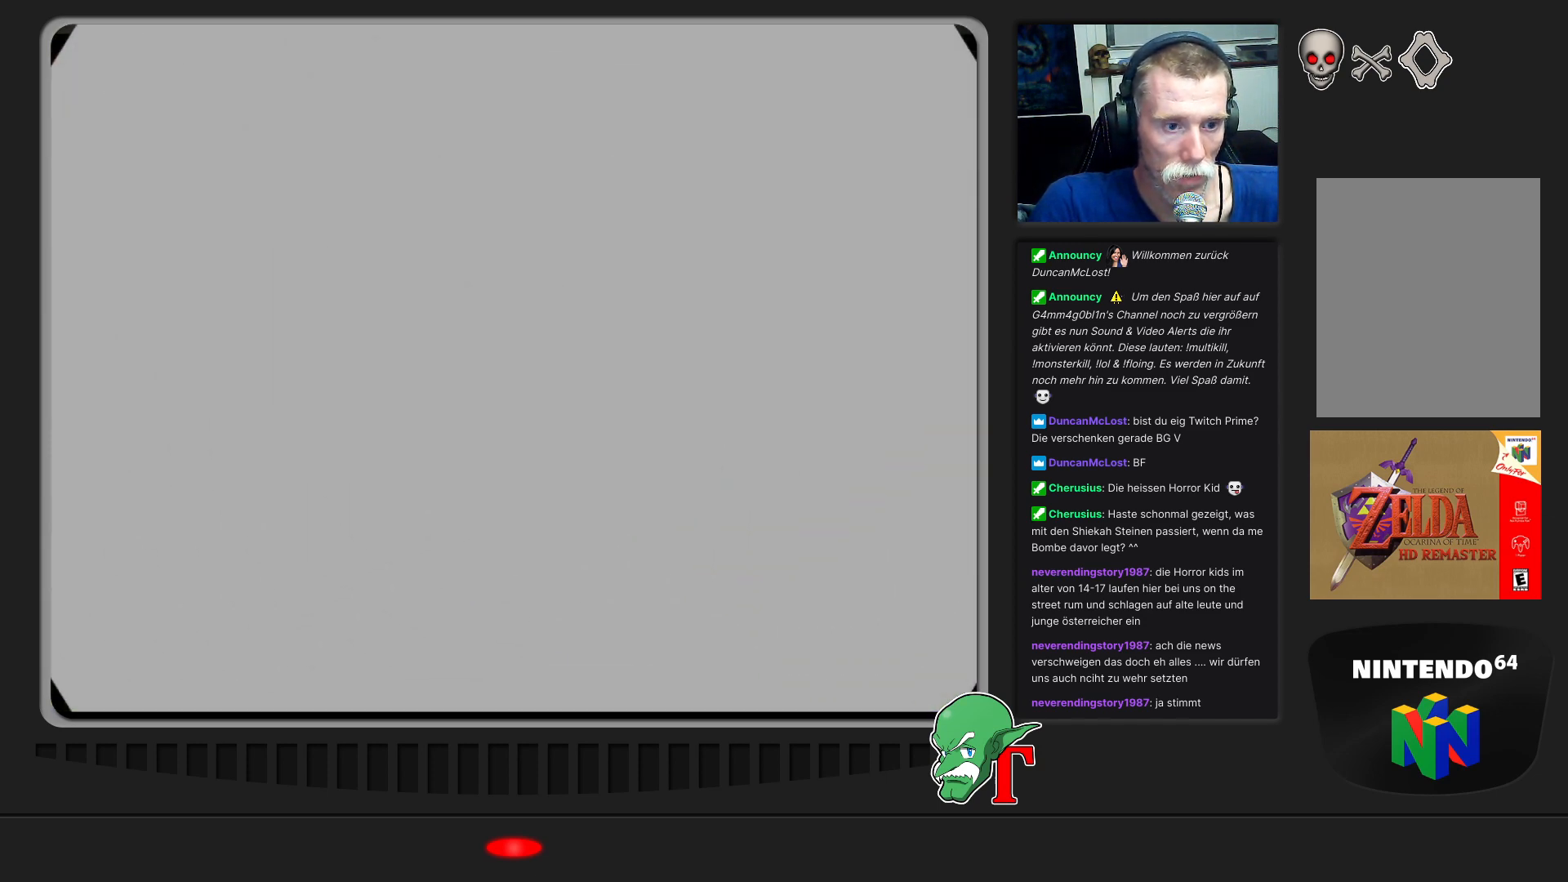
Gameplay with a controller (Nintendo layout); each line is a JSON object with the inputs held at the frame after it. "events" lists button and stick changes between this image and that frame as [ms after this image, input, new state], when the widget could be followed in between. Not read: L3 R3.
{"buttons": [], "left_stick": "up", "events": []}
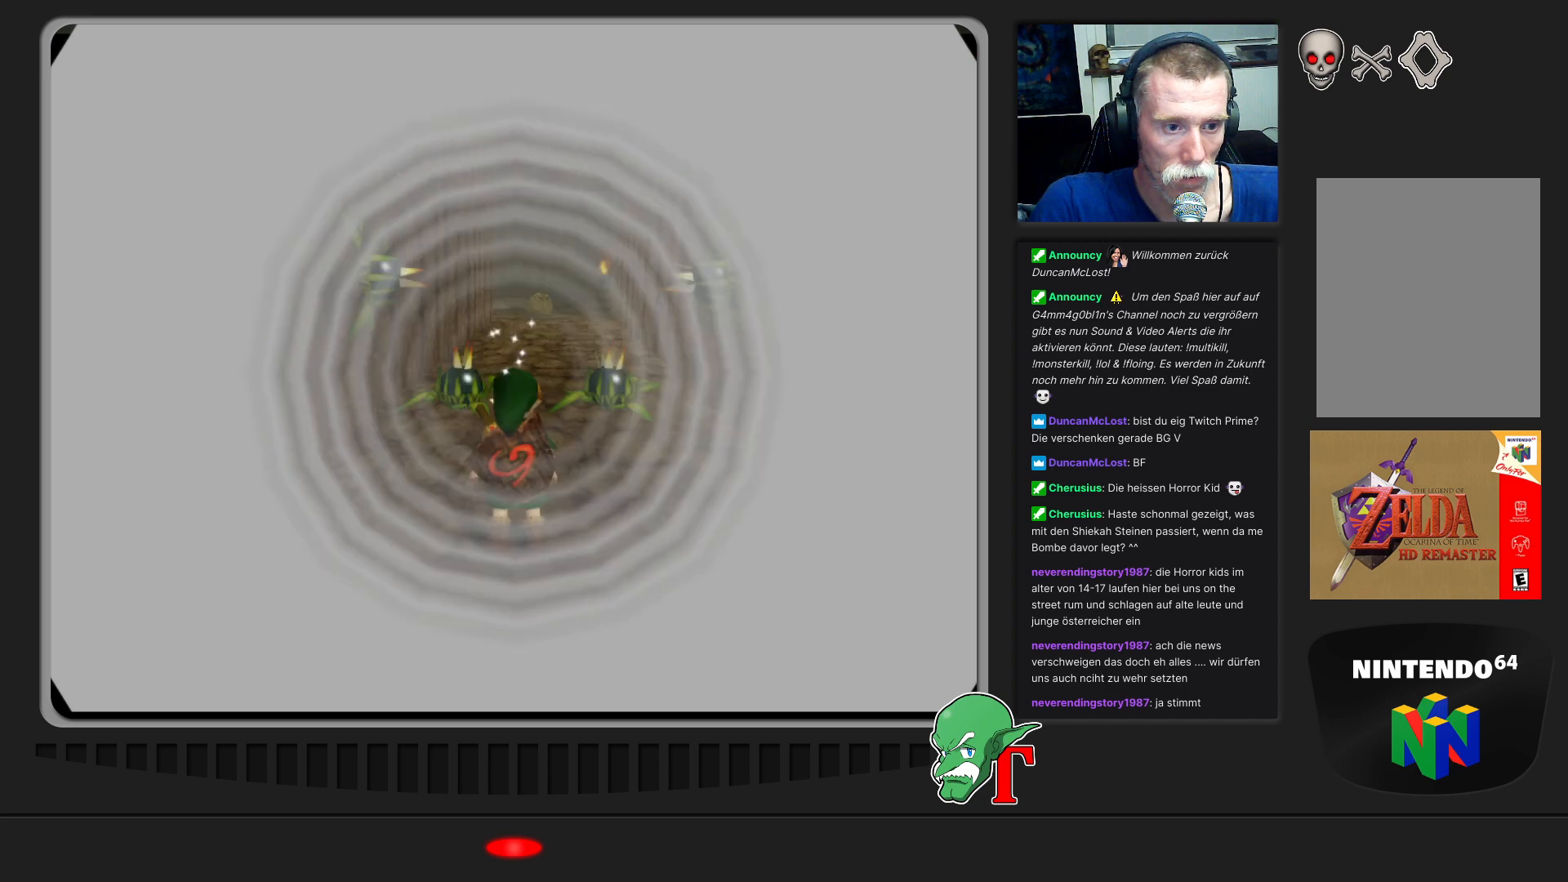
{"buttons": [], "left_stick": "up", "events": []}
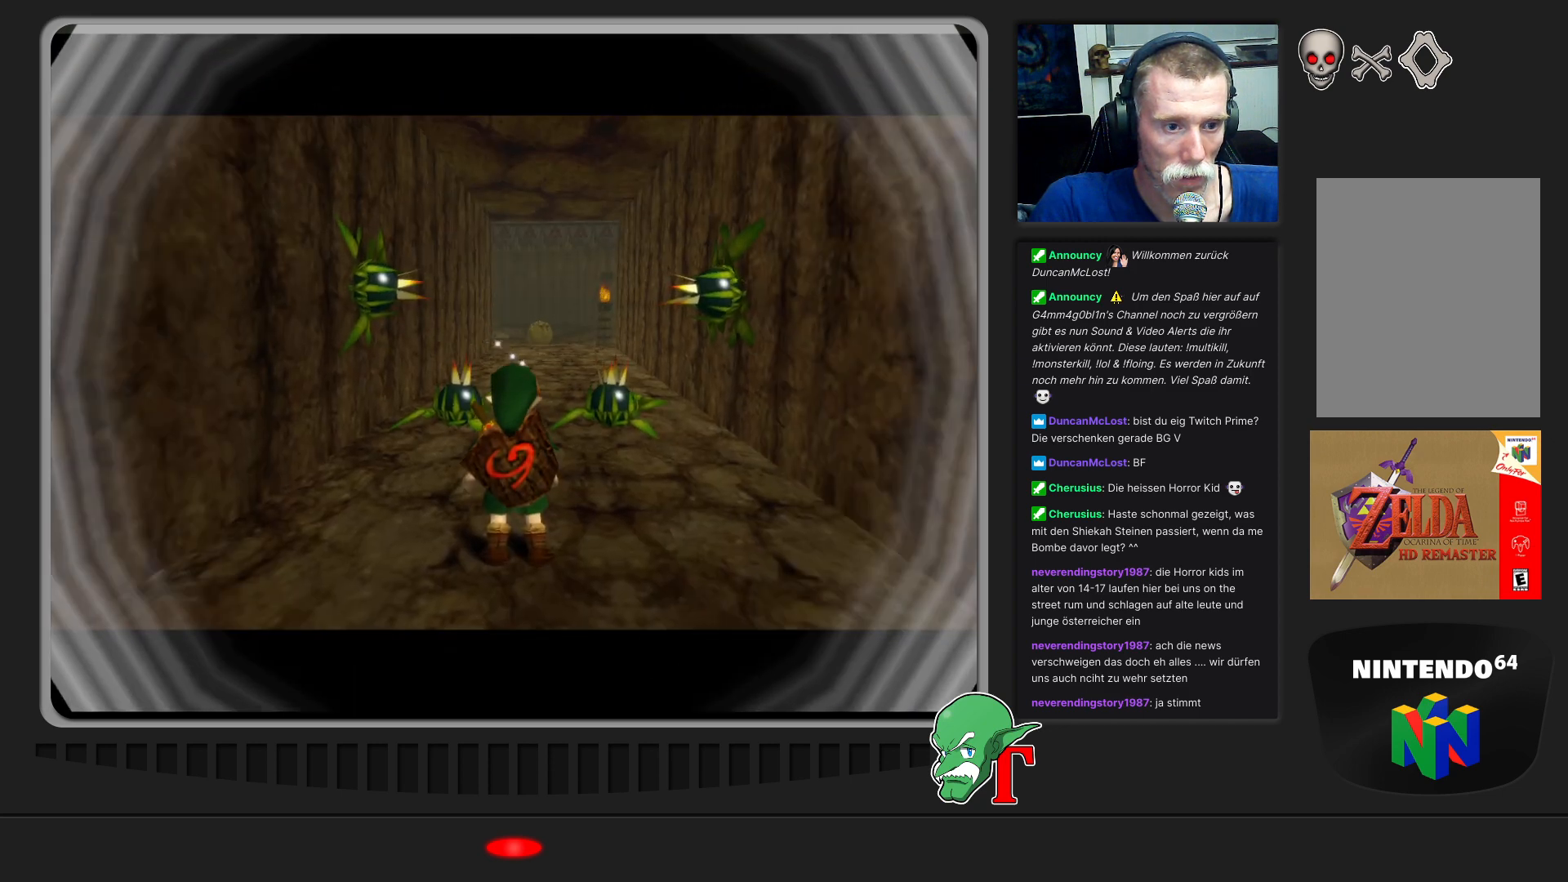
{"buttons": [], "left_stick": "up", "events": []}
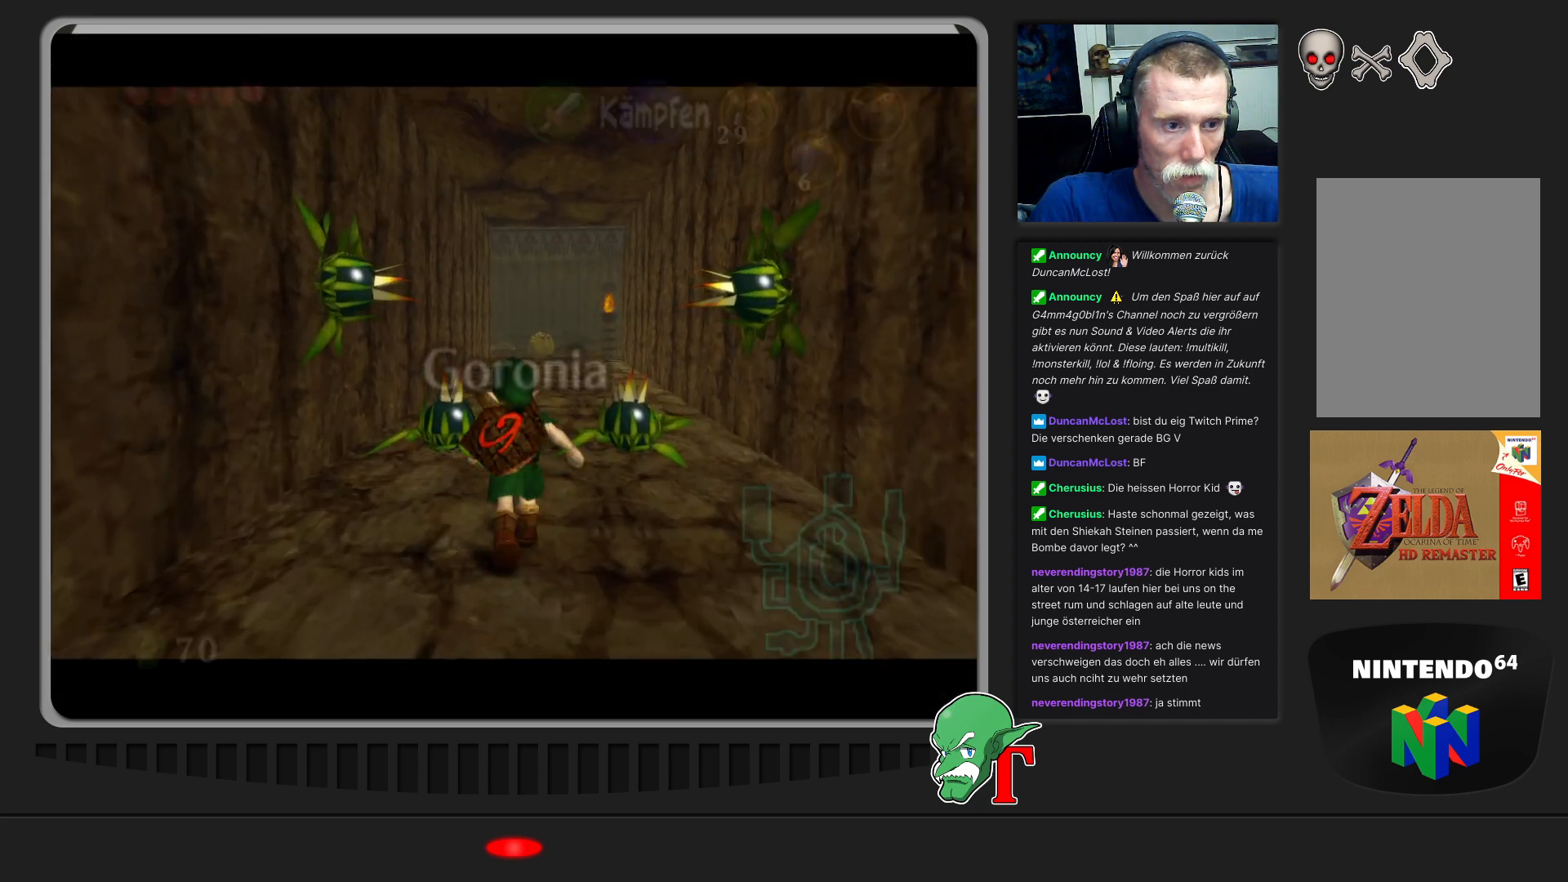
{"buttons": [], "left_stick": "up", "events": []}
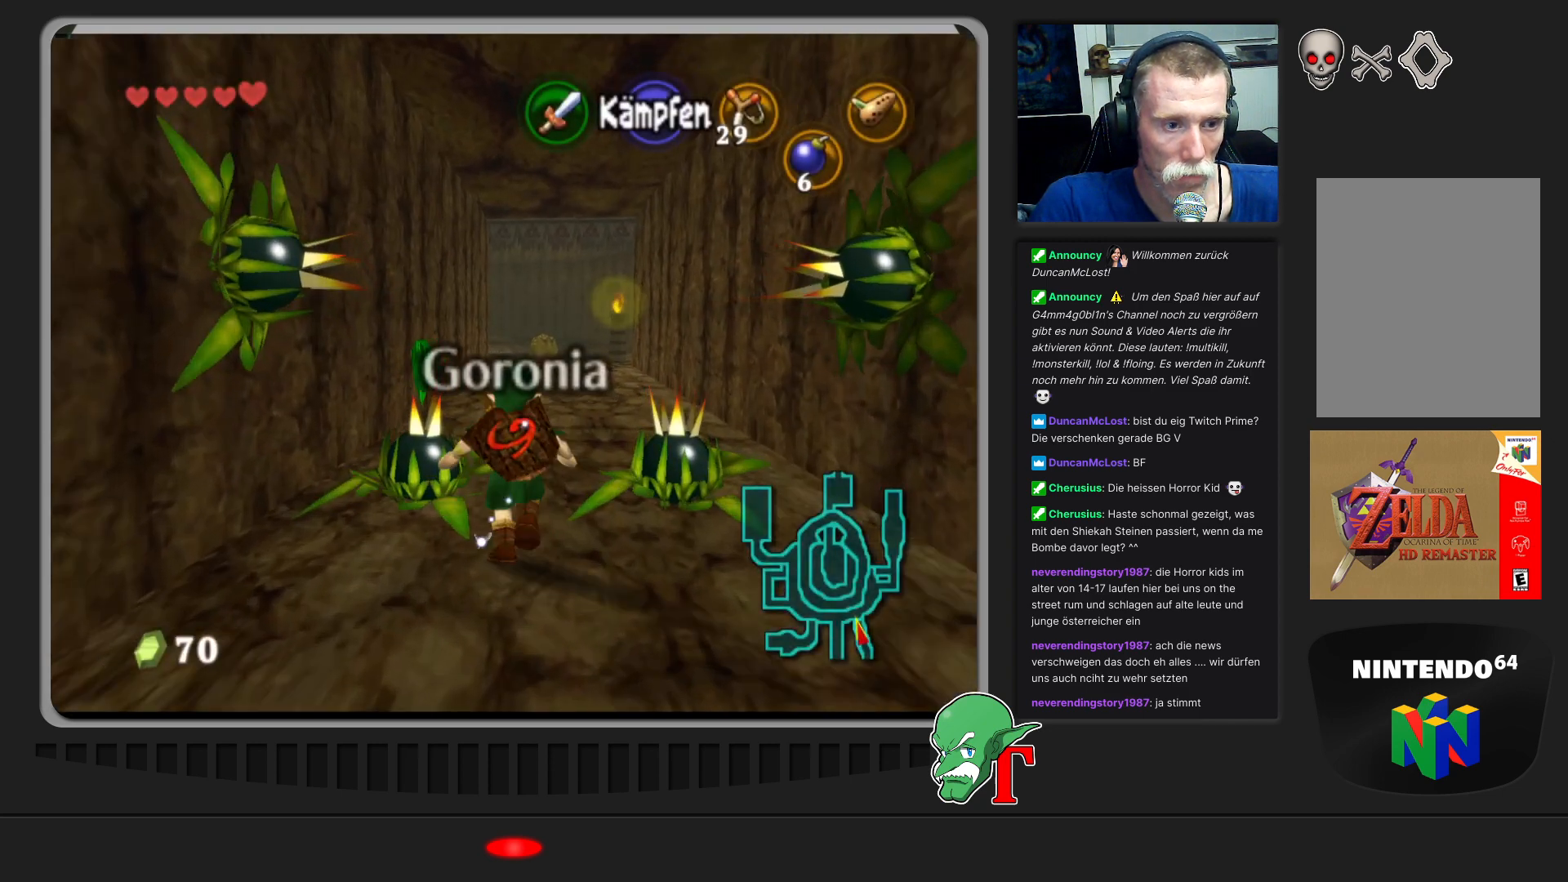
{"buttons": [], "left_stick": "up", "events": []}
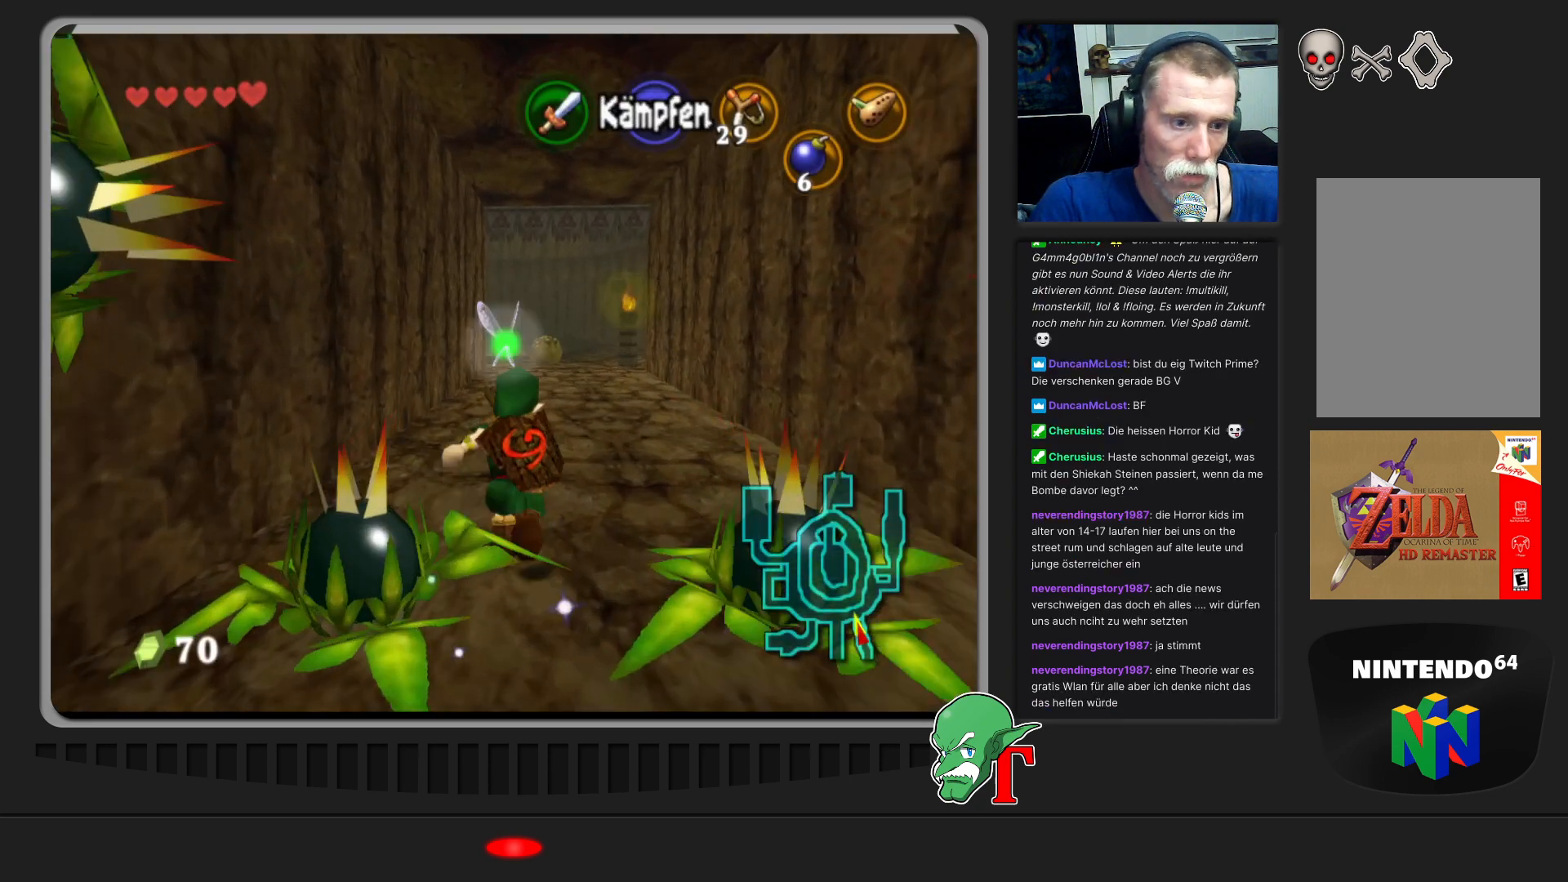
{"buttons": [], "left_stick": "up", "events": []}
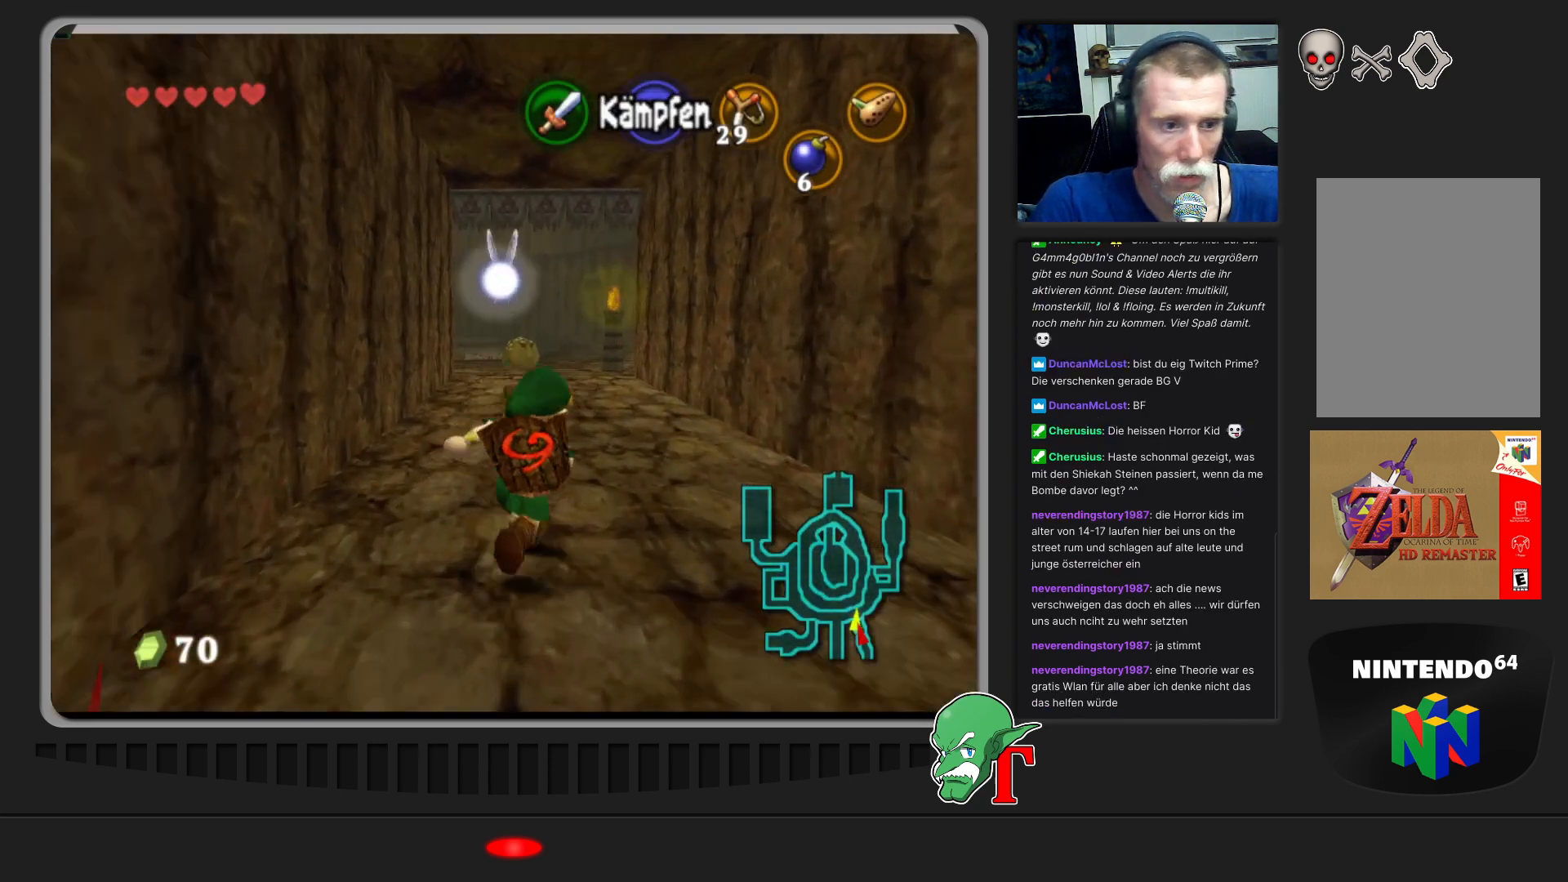
{"buttons": [], "left_stick": "up", "events": []}
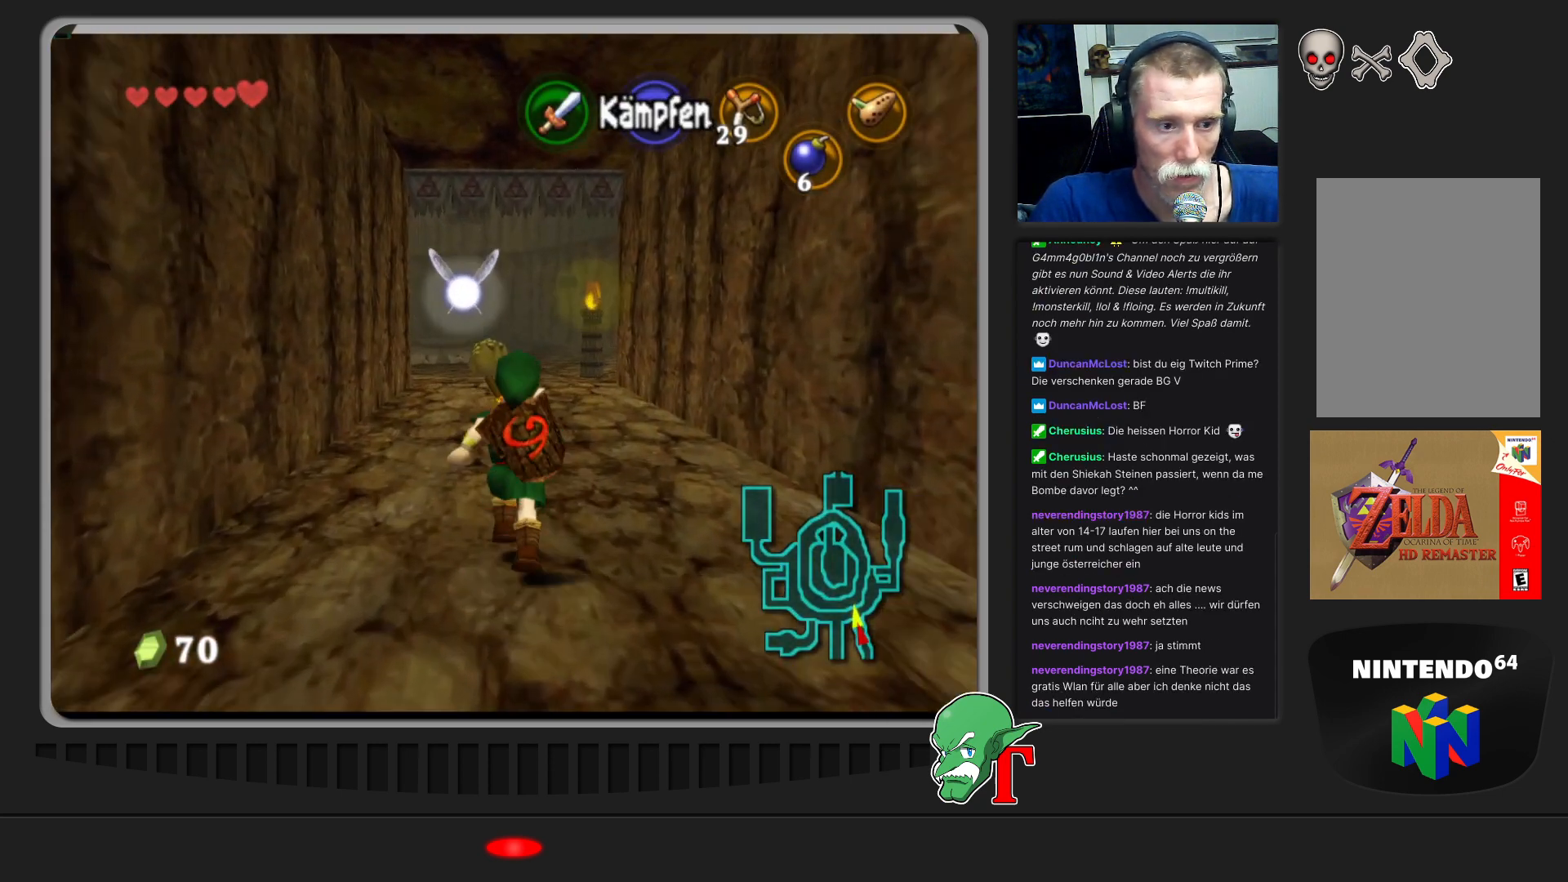
{"buttons": [], "left_stick": "up", "events": []}
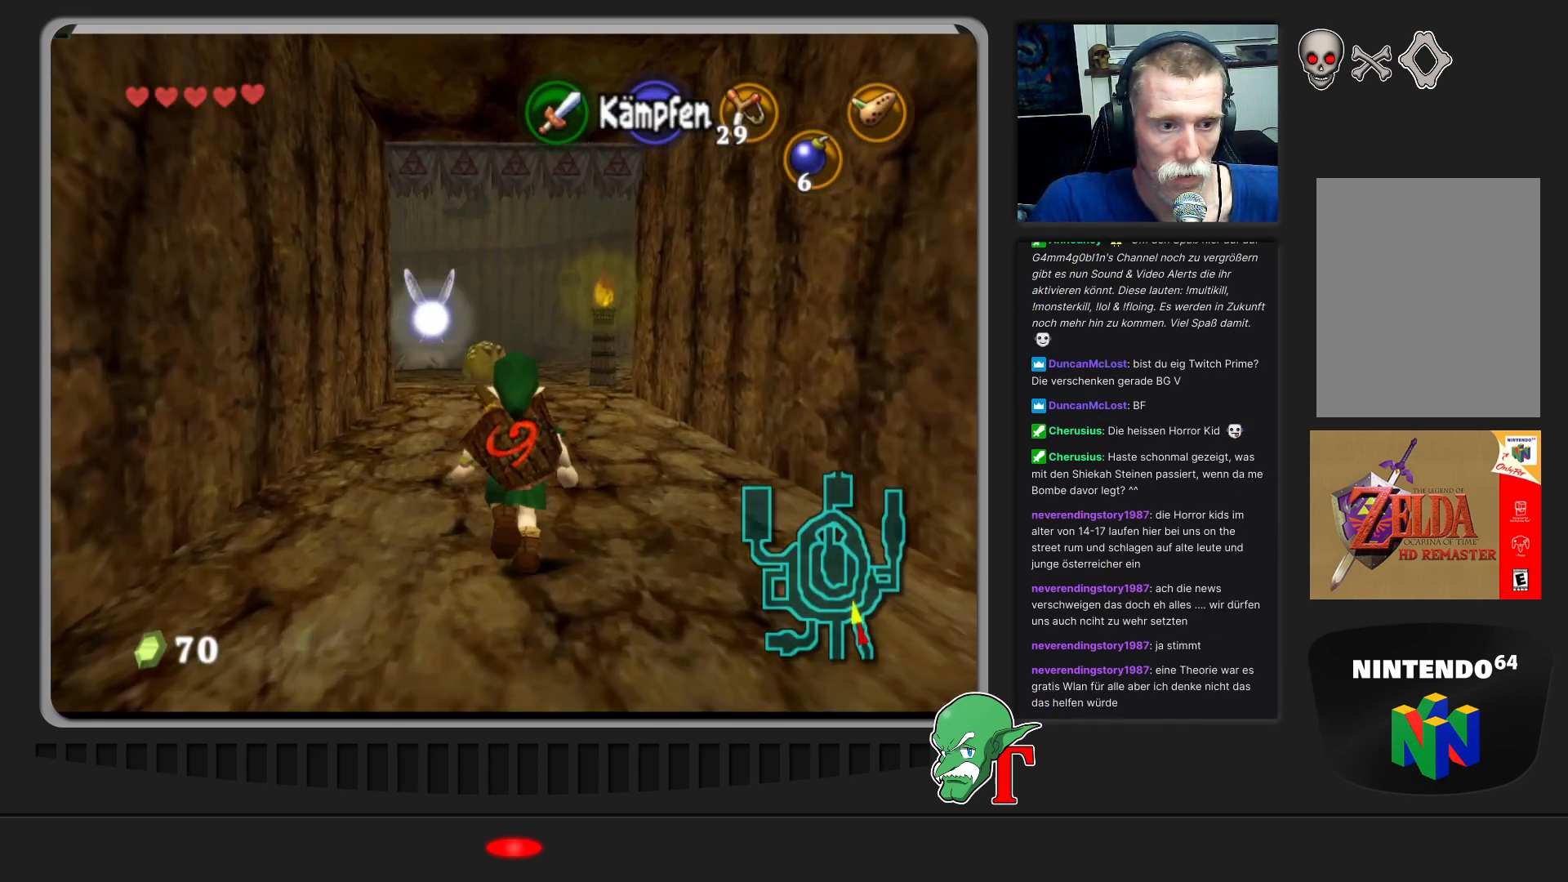
{"buttons": [], "left_stick": "up", "events": []}
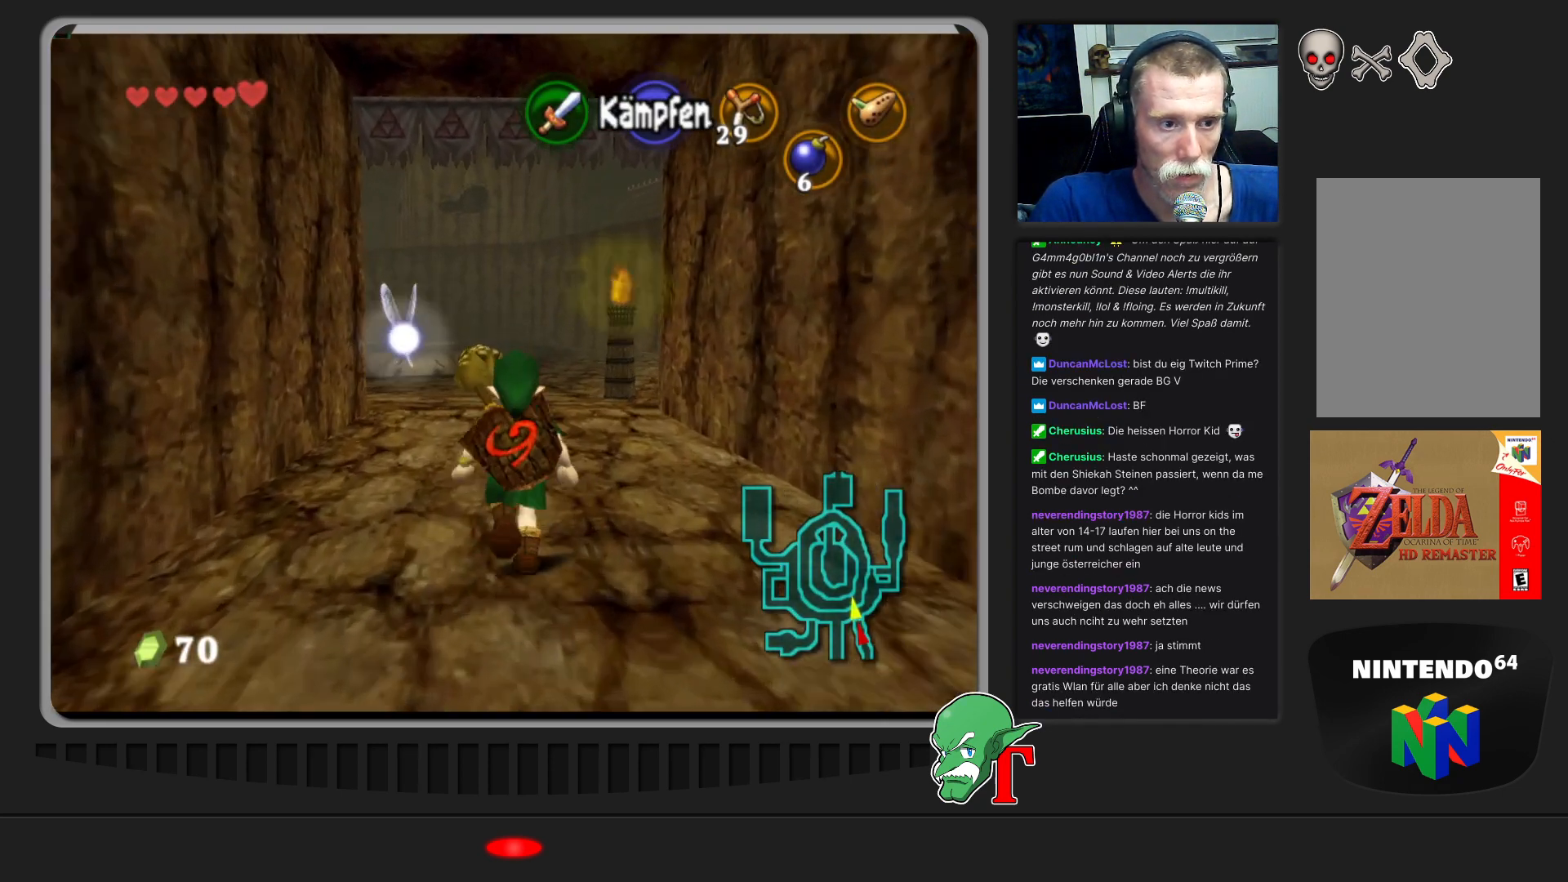
{"buttons": [], "left_stick": "up", "events": []}
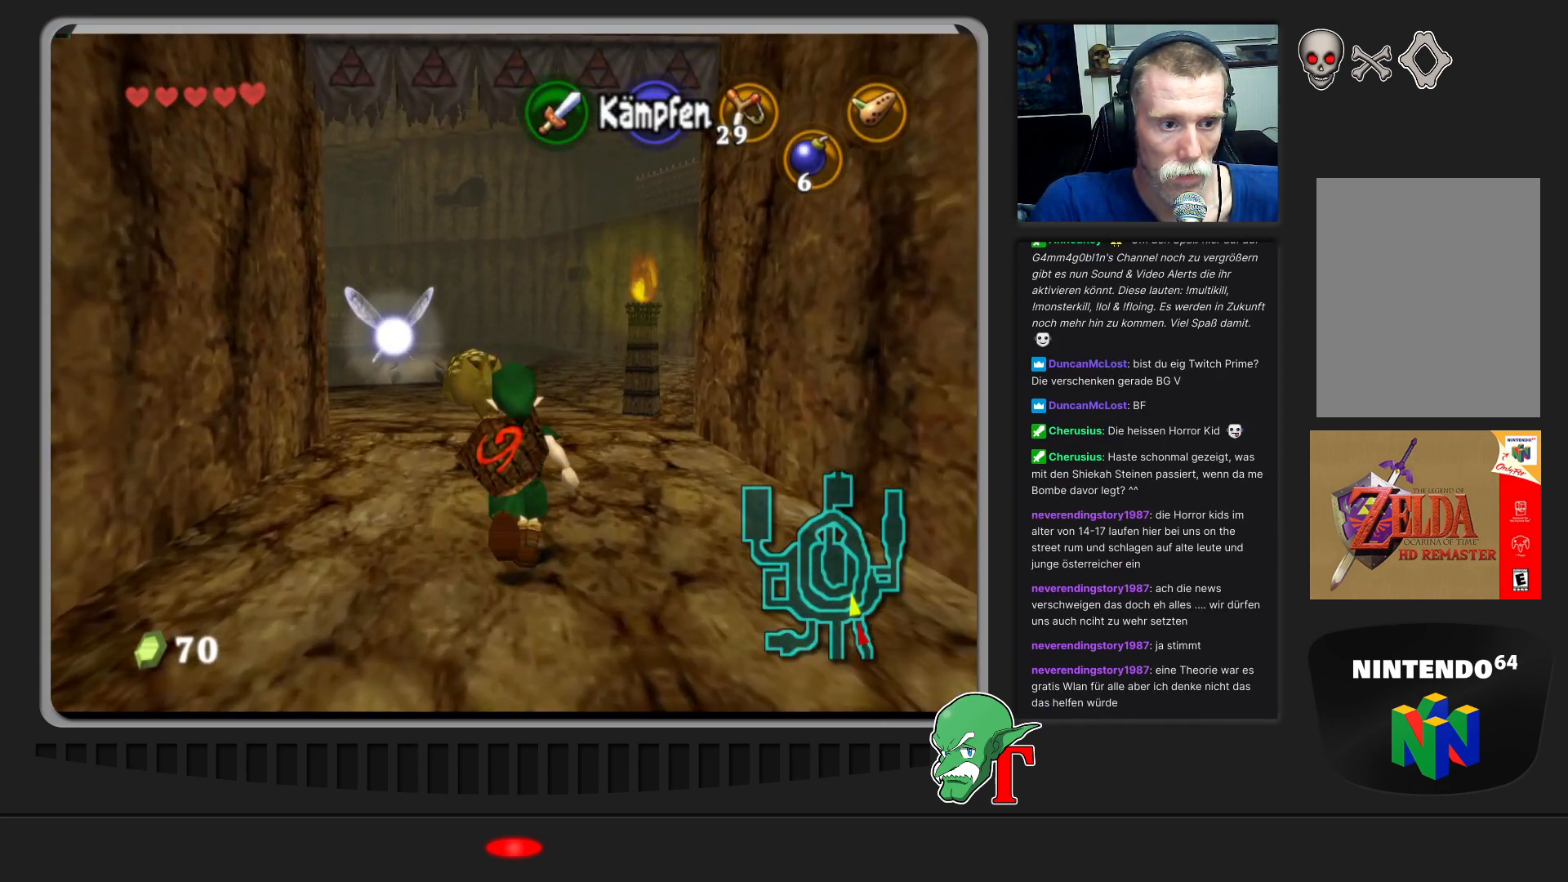
{"buttons": [], "left_stick": "up", "events": []}
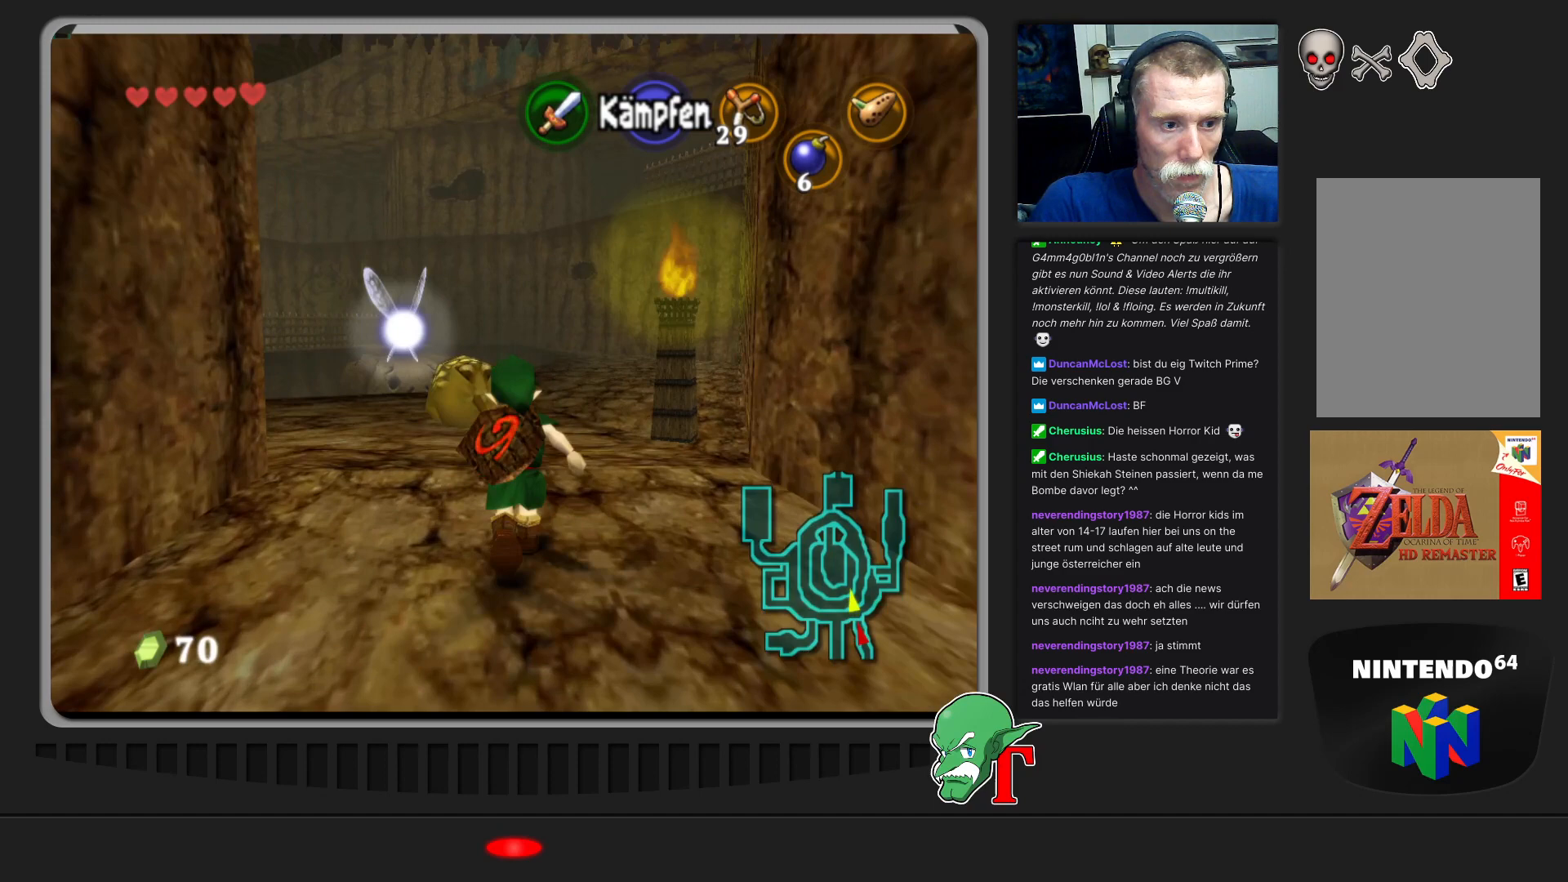
{"buttons": [], "left_stick": "up", "events": []}
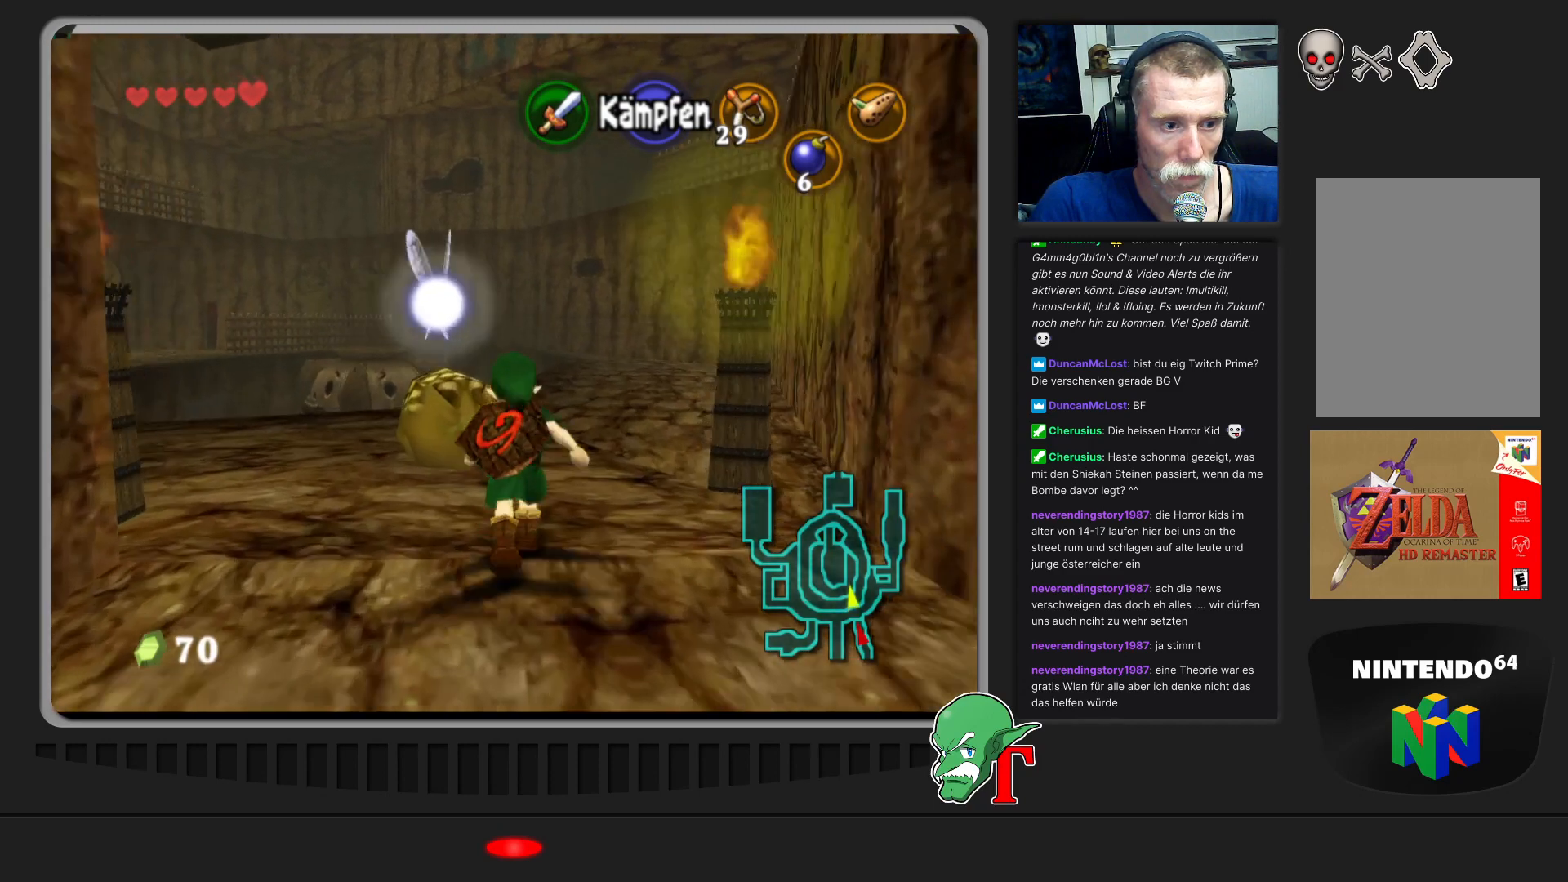
{"buttons": [], "left_stick": "up", "events": []}
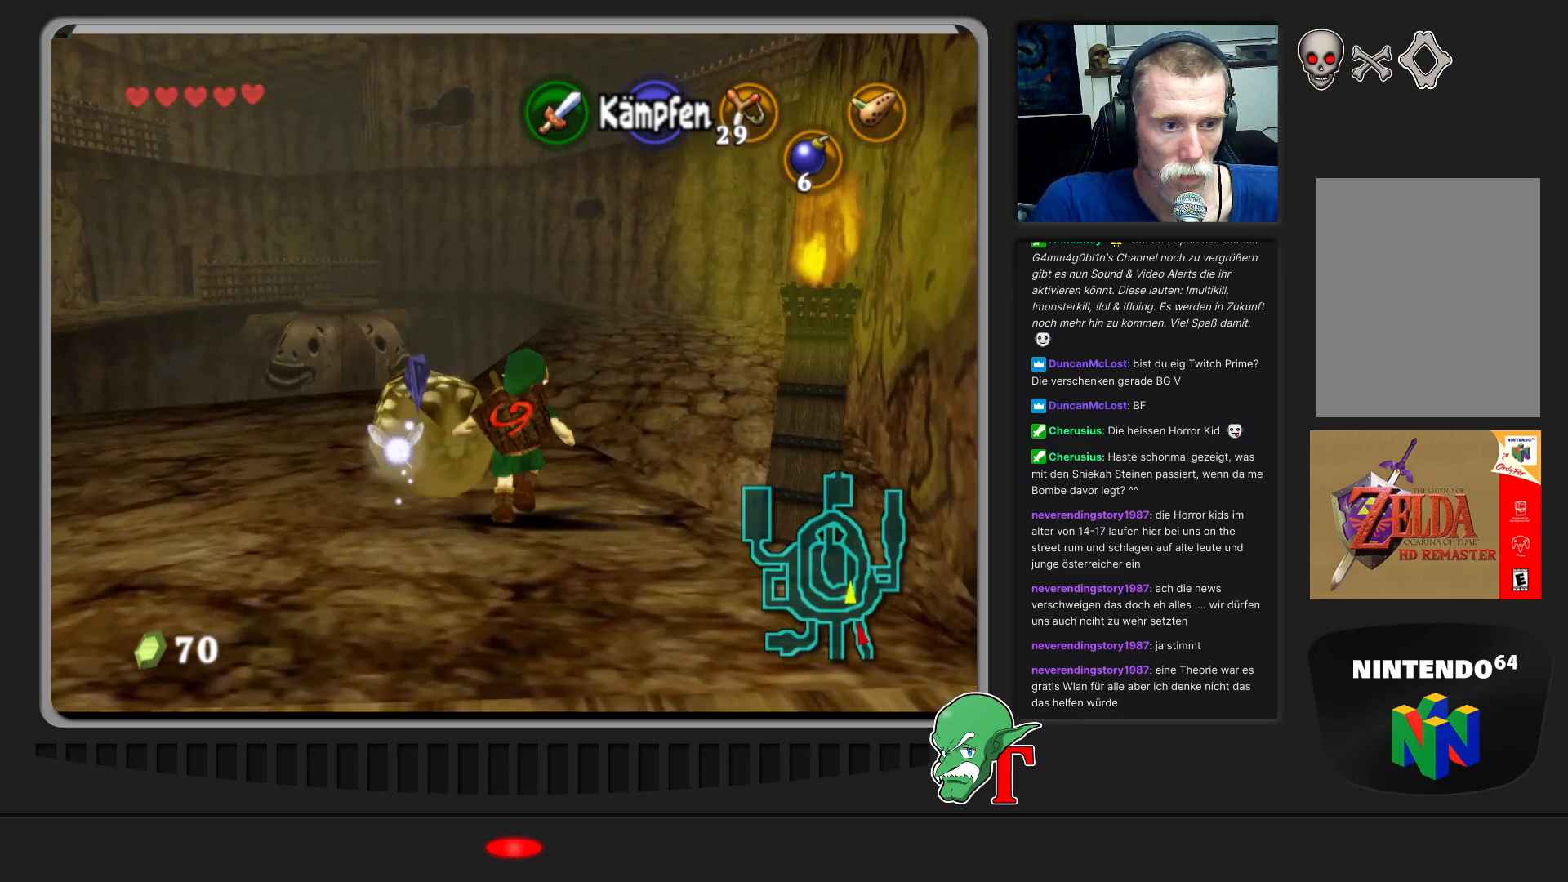
{"buttons": [], "left_stick": "left", "events": [[167, "left_stick", "up-left"], [267, "left_stick", "left"]]}
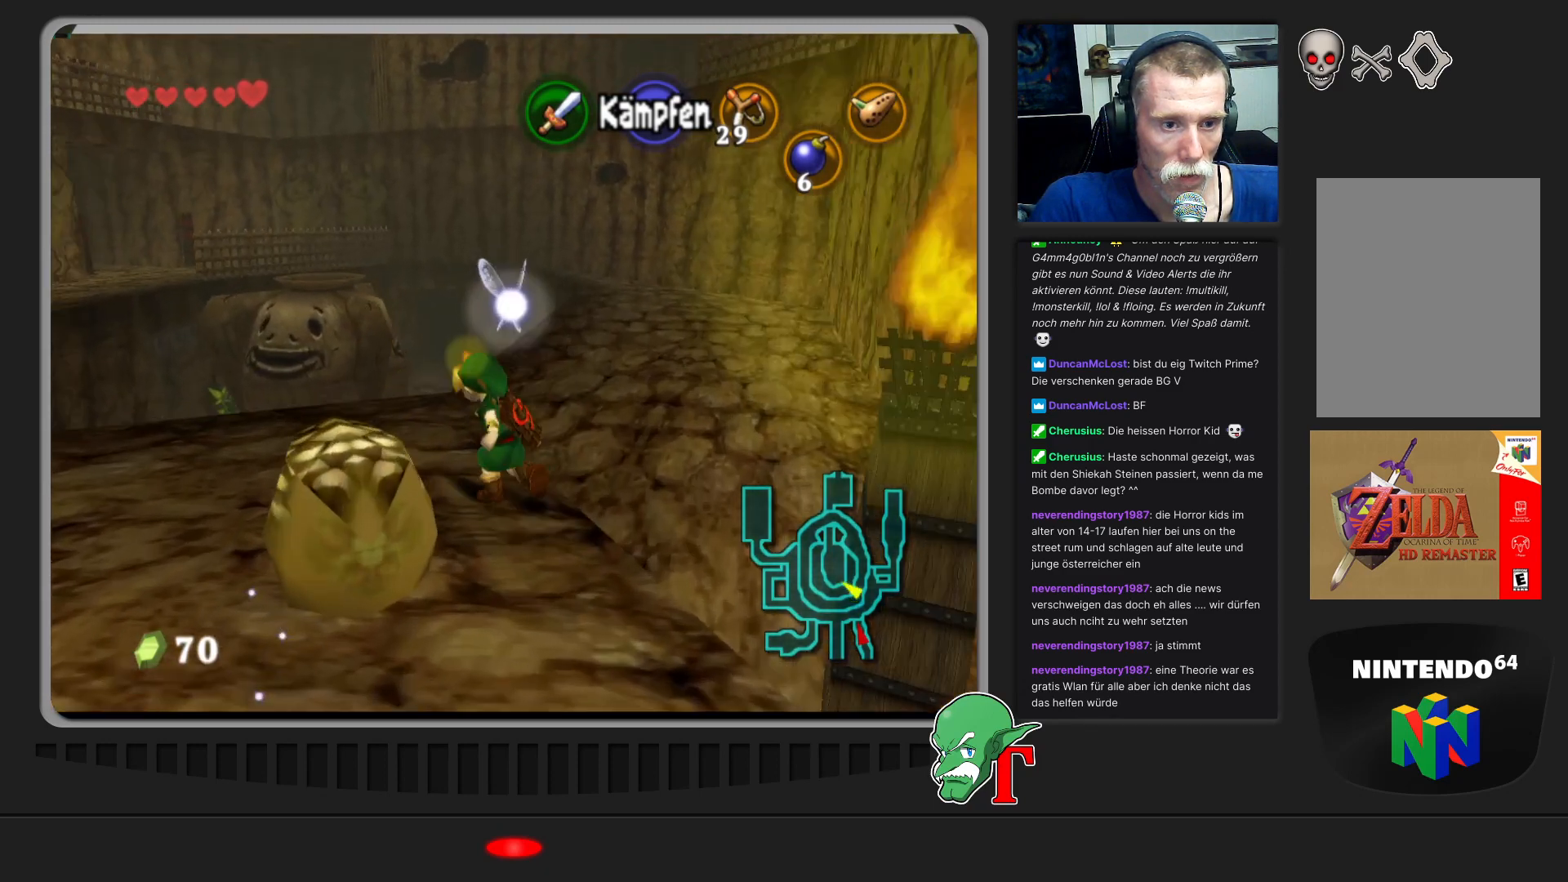
{"buttons": [], "left_stick": "left", "events": []}
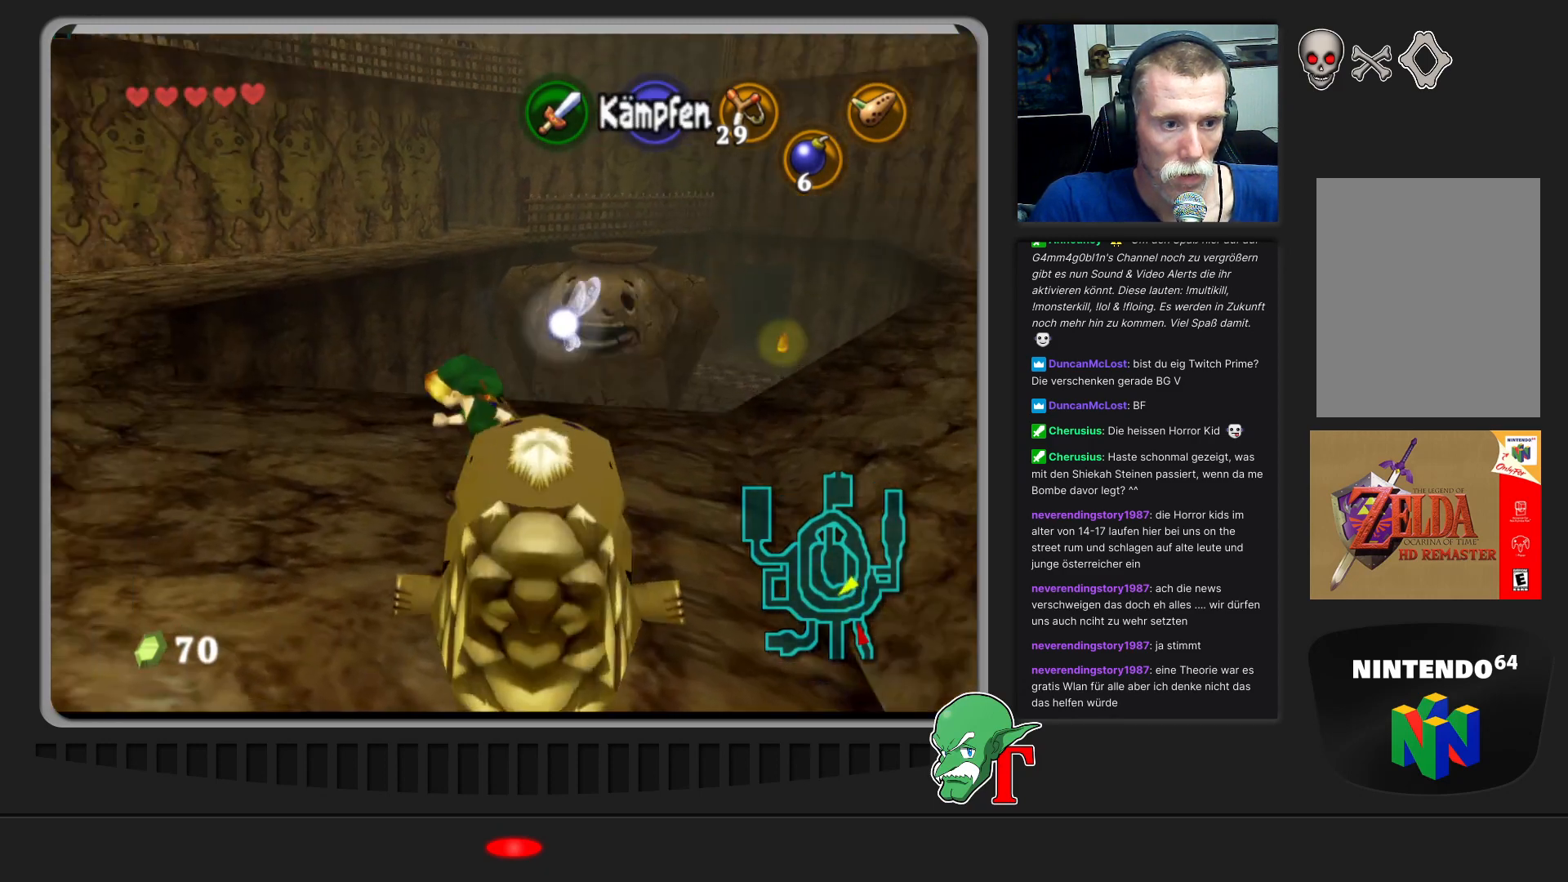
{"buttons": [], "left_stick": "up-left", "events": [[267, "left_stick", "up-left"]]}
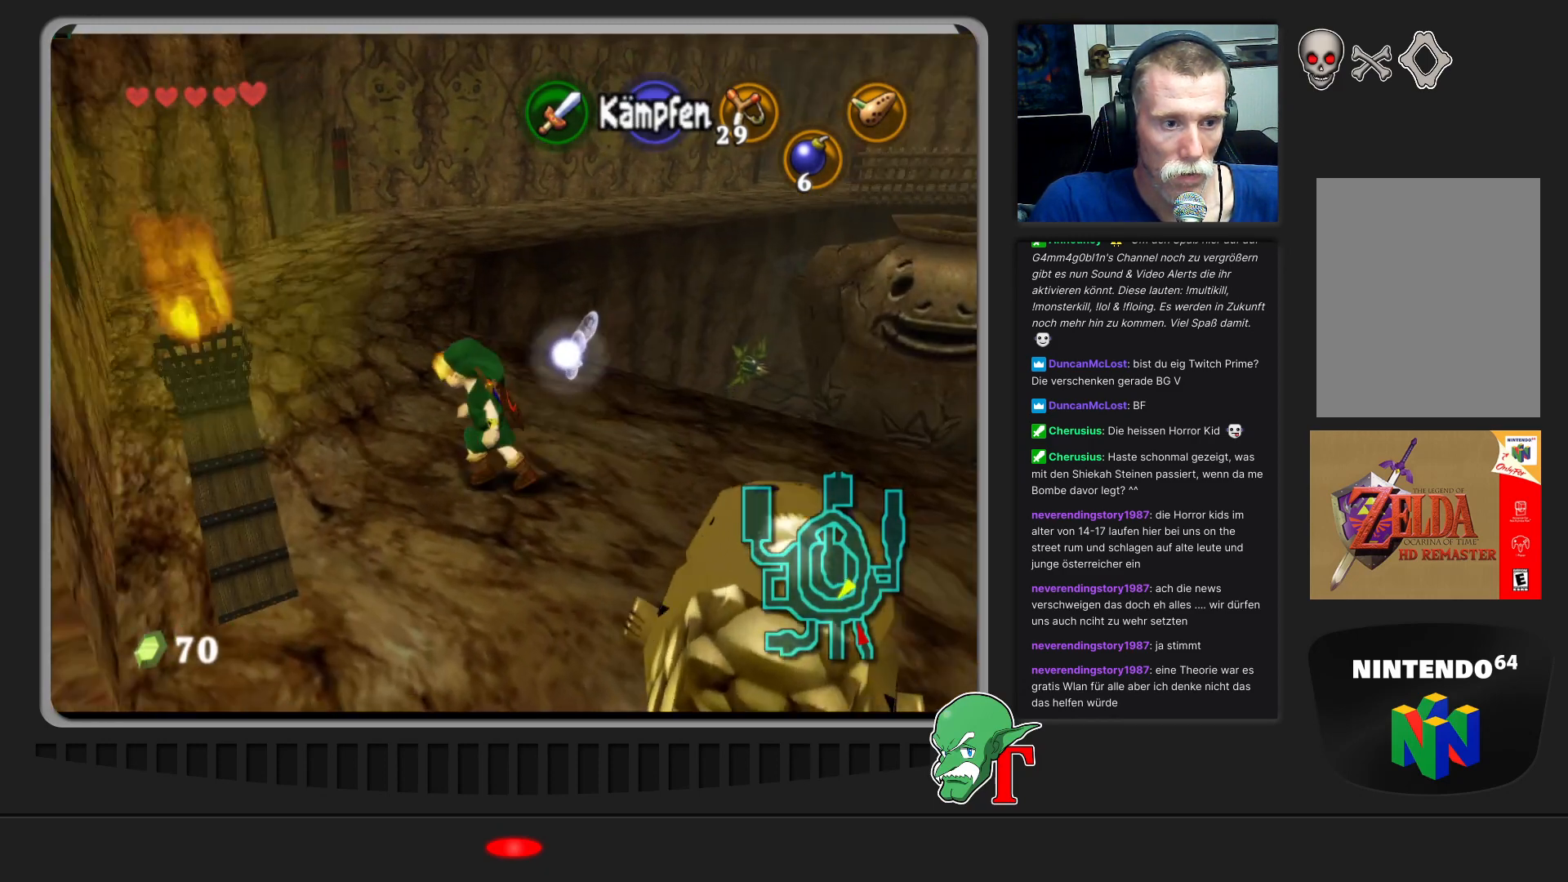
{"buttons": [], "left_stick": "up-left", "events": [[267, "left_stick", "up"], [500, "left_stick", "up-left"]]}
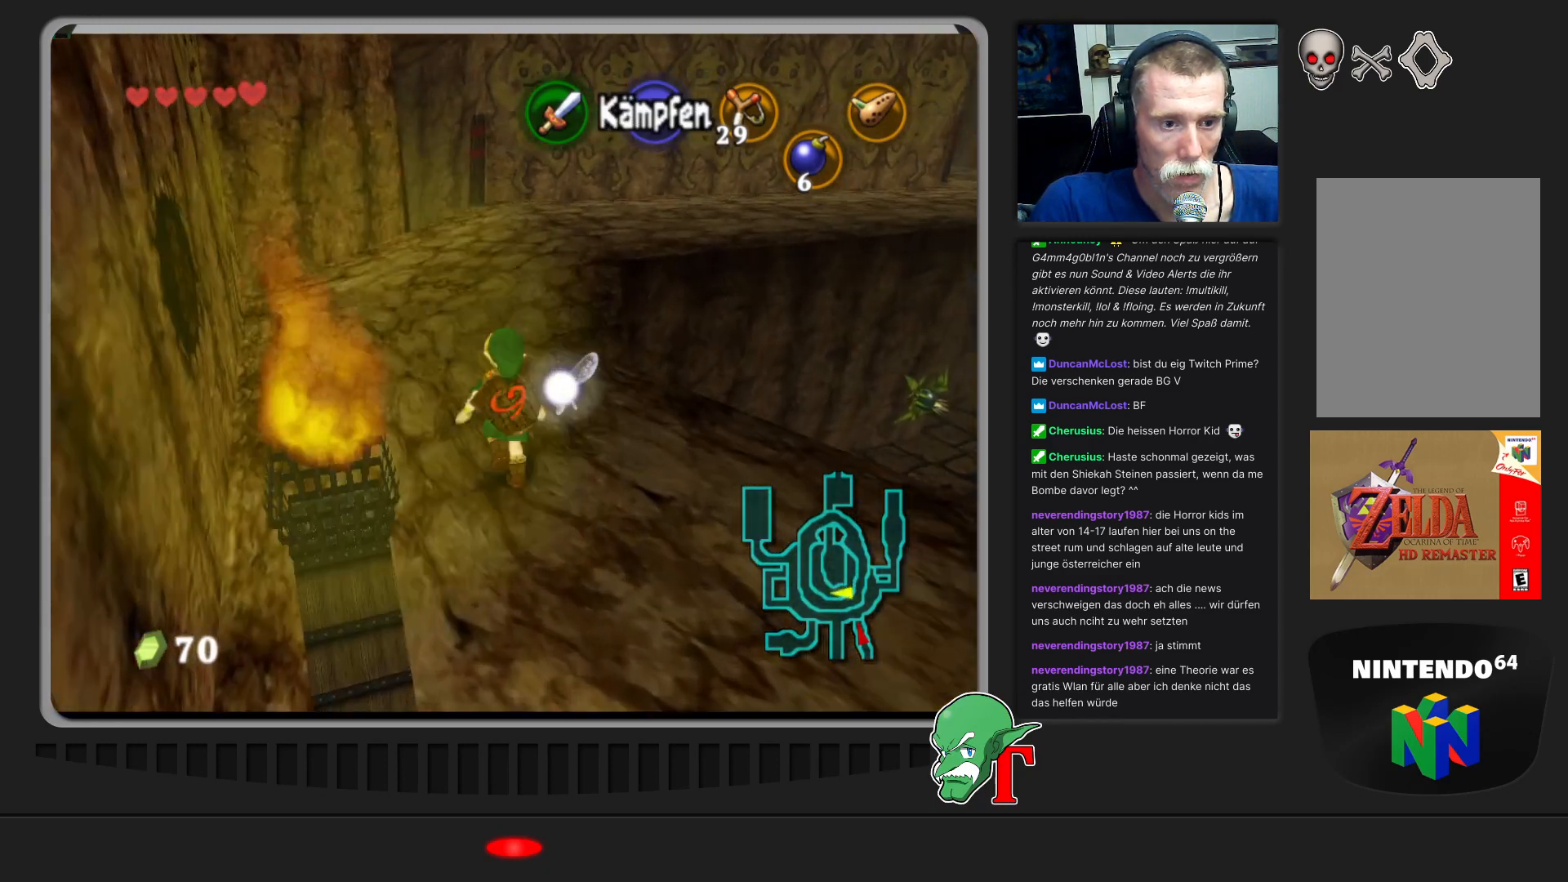
{"buttons": [], "left_stick": "up-right", "events": [[400, "left_stick", "up-right"]]}
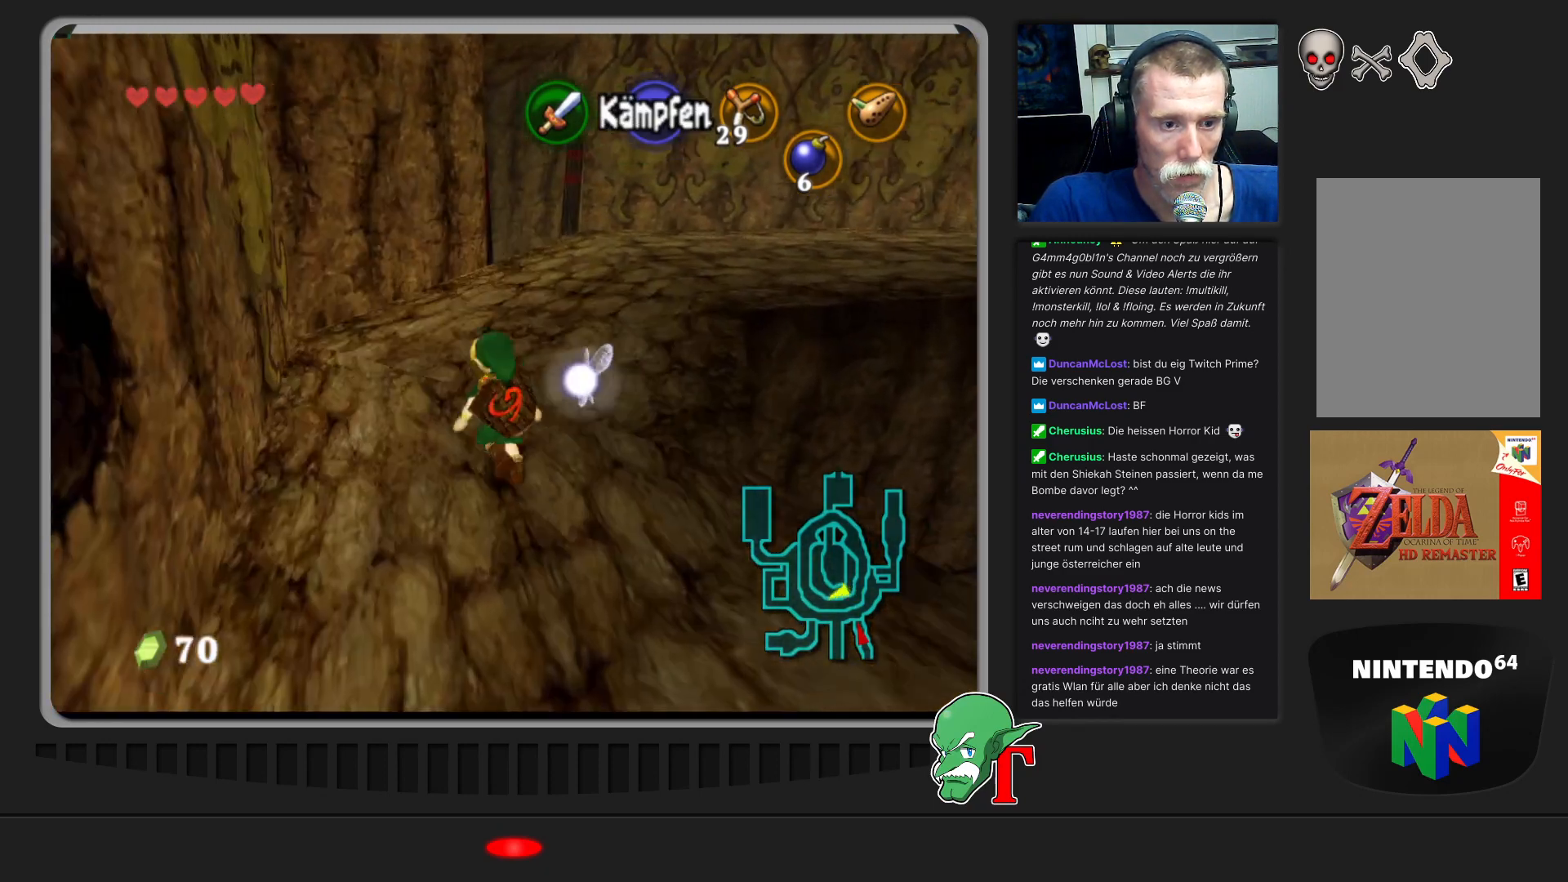
{"buttons": [], "left_stick": "center", "events": [[67, "left_stick", "right"], [167, "left_stick", "center"], [267, "Z", "down"], [433, "Z", "up"]]}
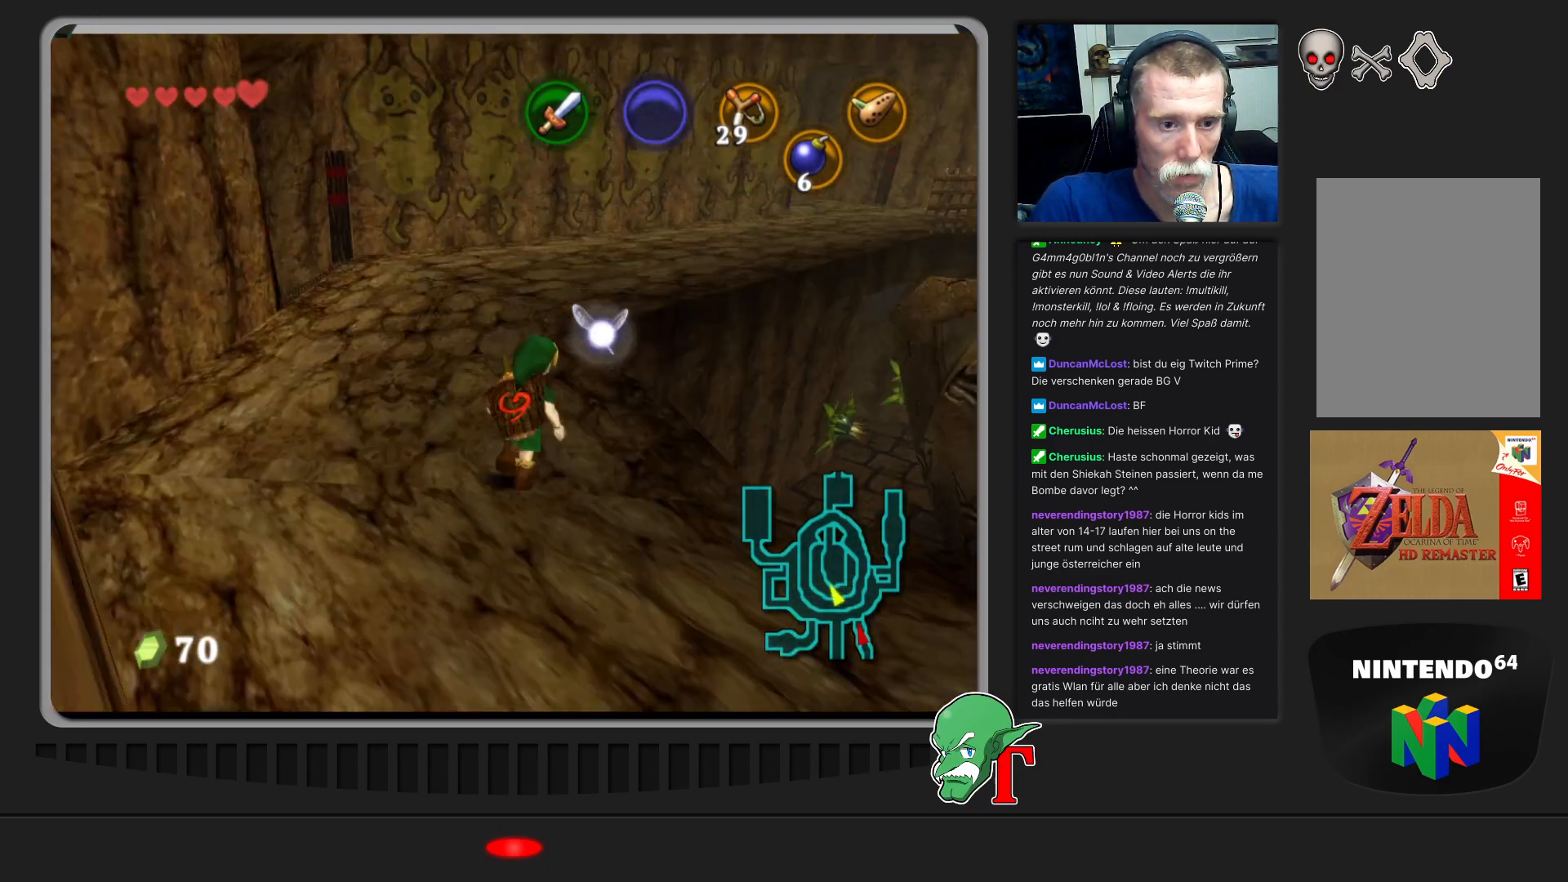
{"buttons": [], "left_stick": "up-right", "events": [[367, "left_stick", "up-right"]]}
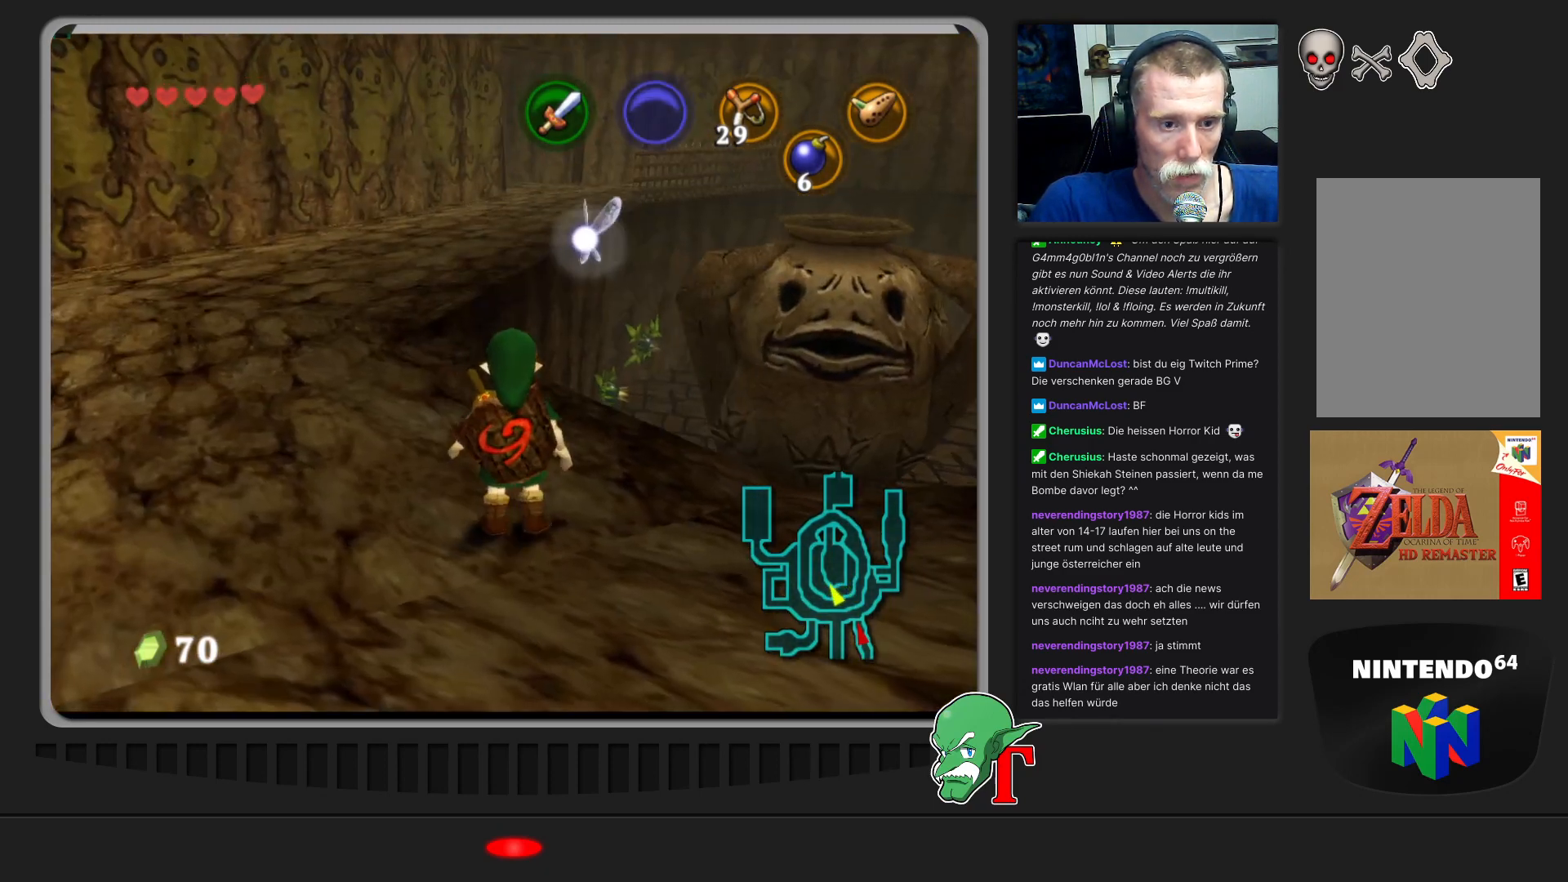
{"buttons": [], "left_stick": "center", "events": [[167, "left_stick", "down-right"], [267, "left_stick", "center"]]}
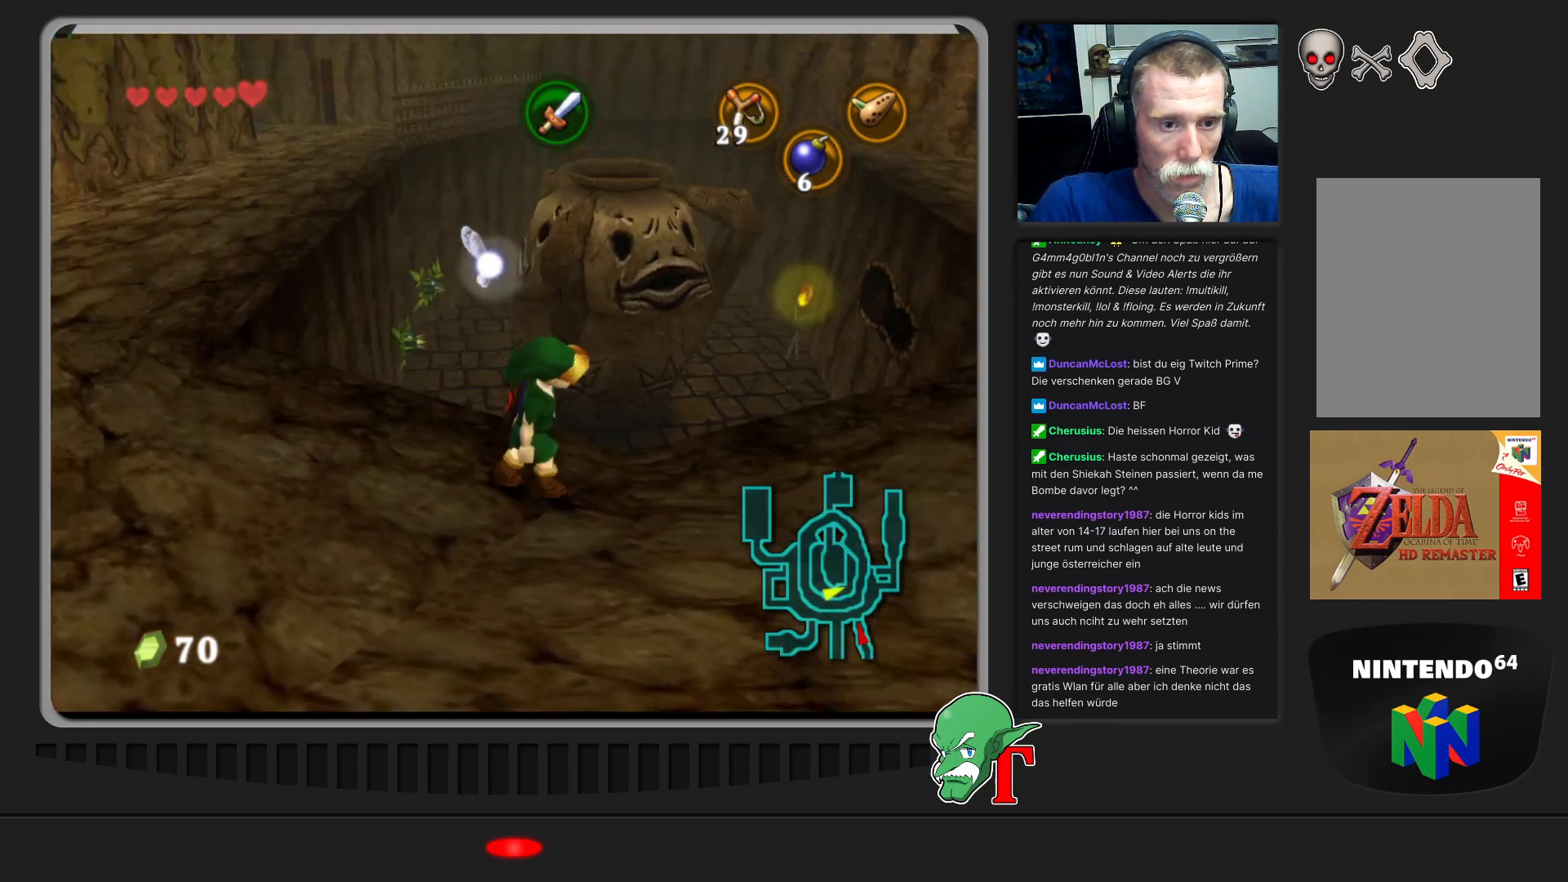
{"buttons": [], "left_stick": "center", "events": []}
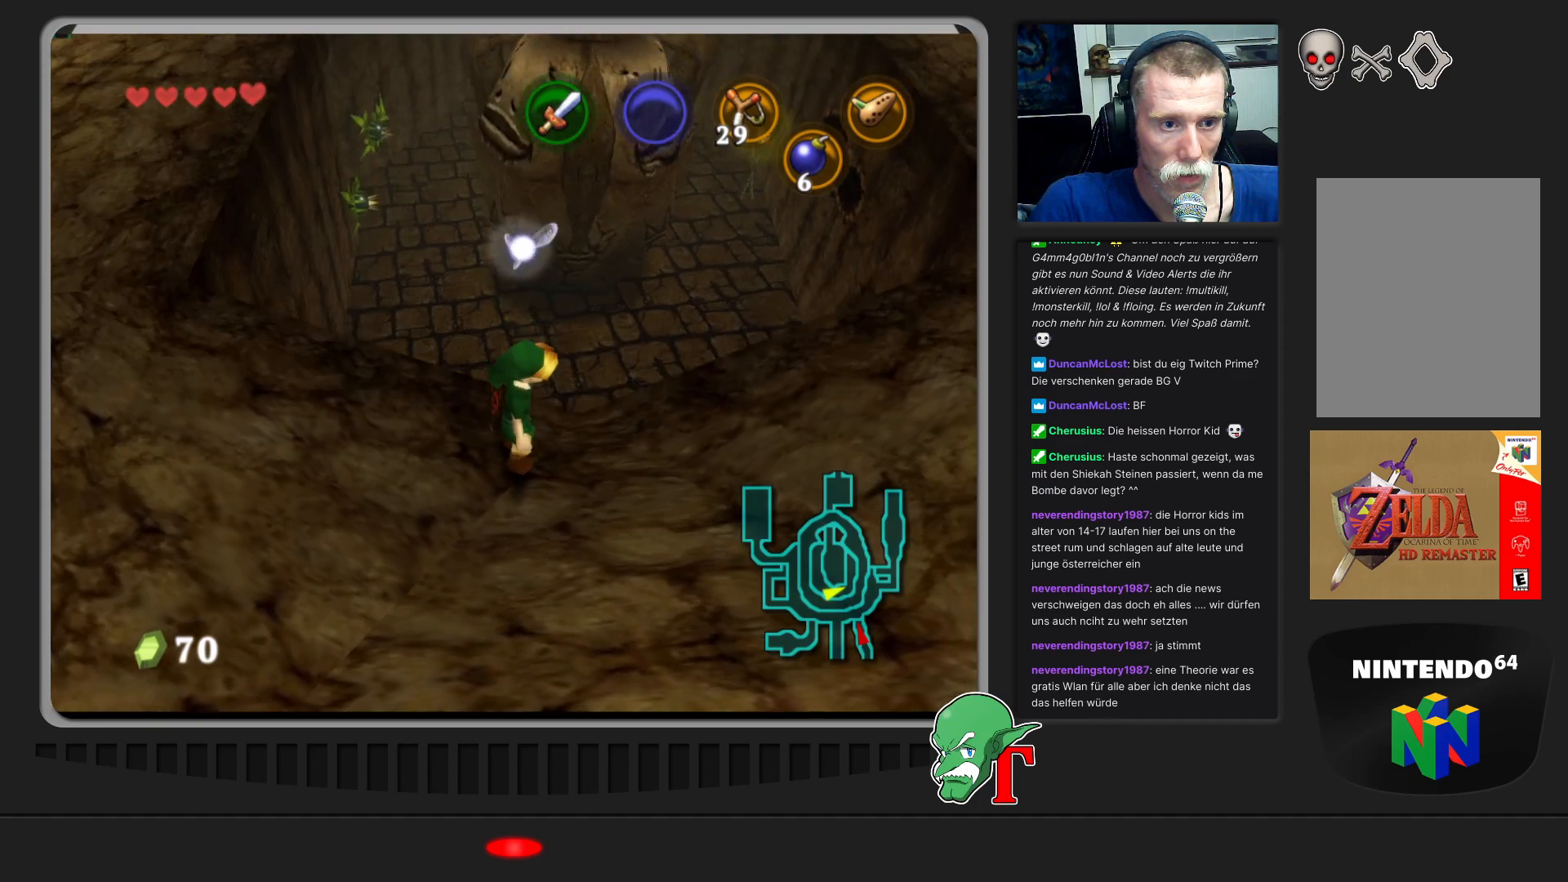
{"buttons": [], "left_stick": "left", "events": [[167, "left_stick", "left"]]}
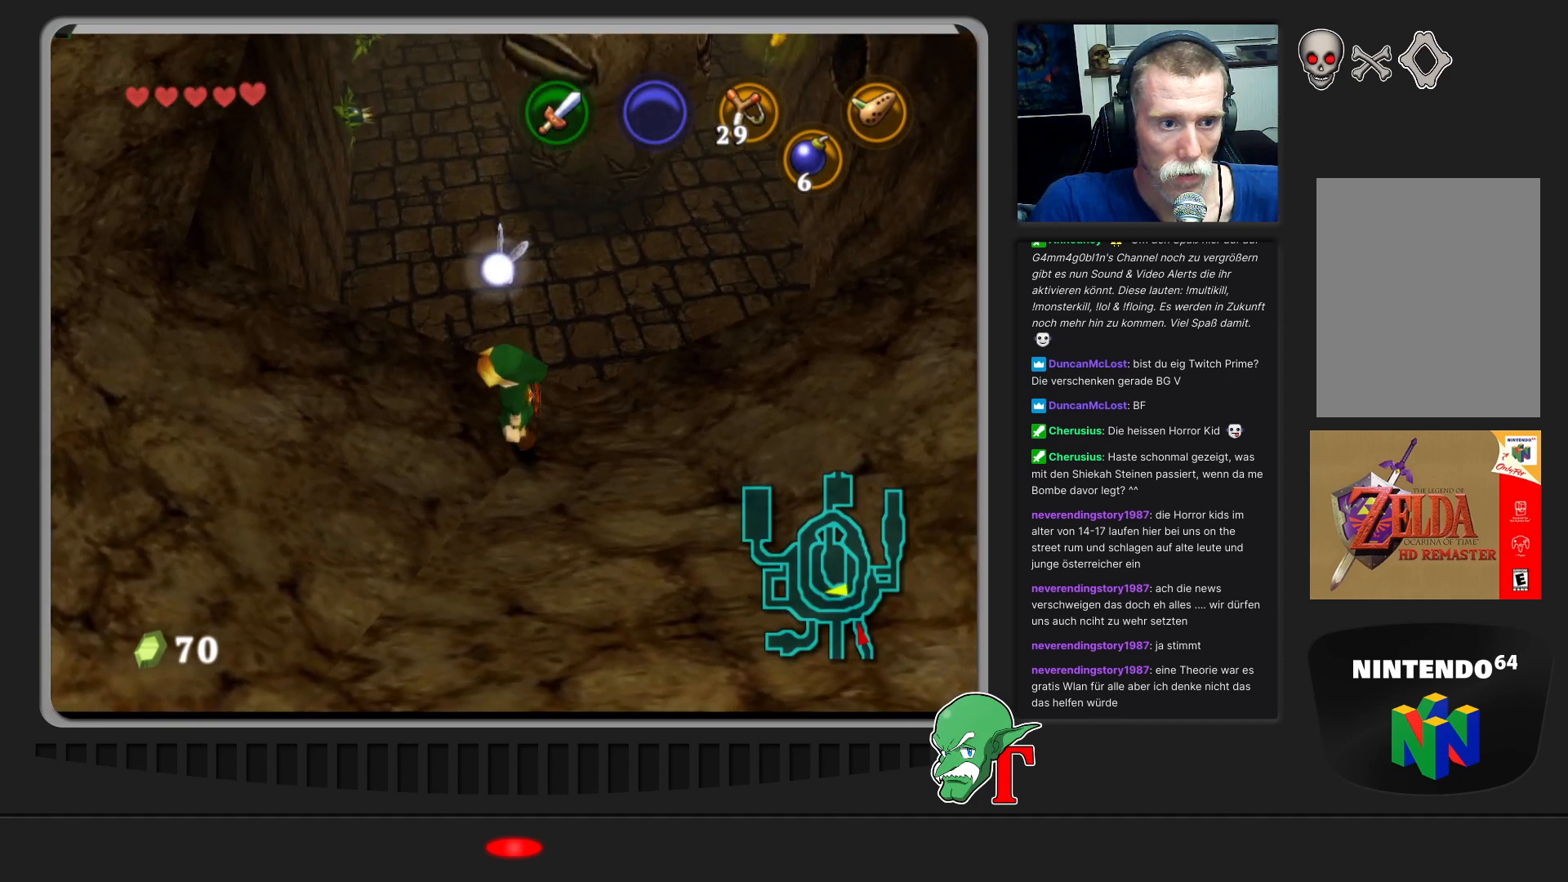
{"buttons": [], "left_stick": "up", "events": [[333, "left_stick", "up"]]}
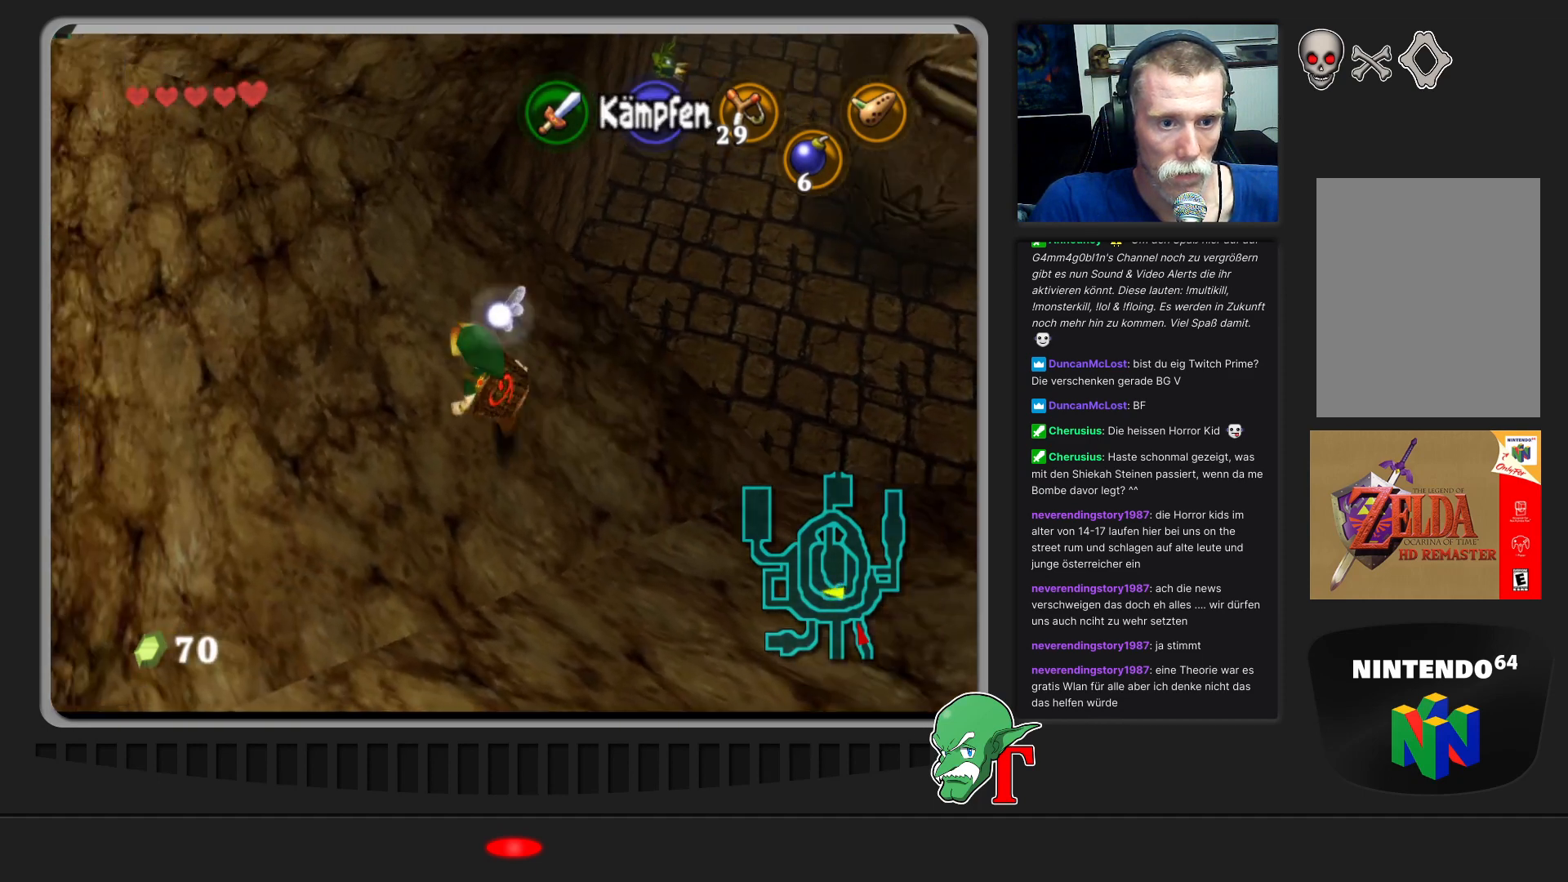
{"buttons": [], "left_stick": "up", "events": [[133, "left_stick", "up-left"], [300, "left_stick", "up"]]}
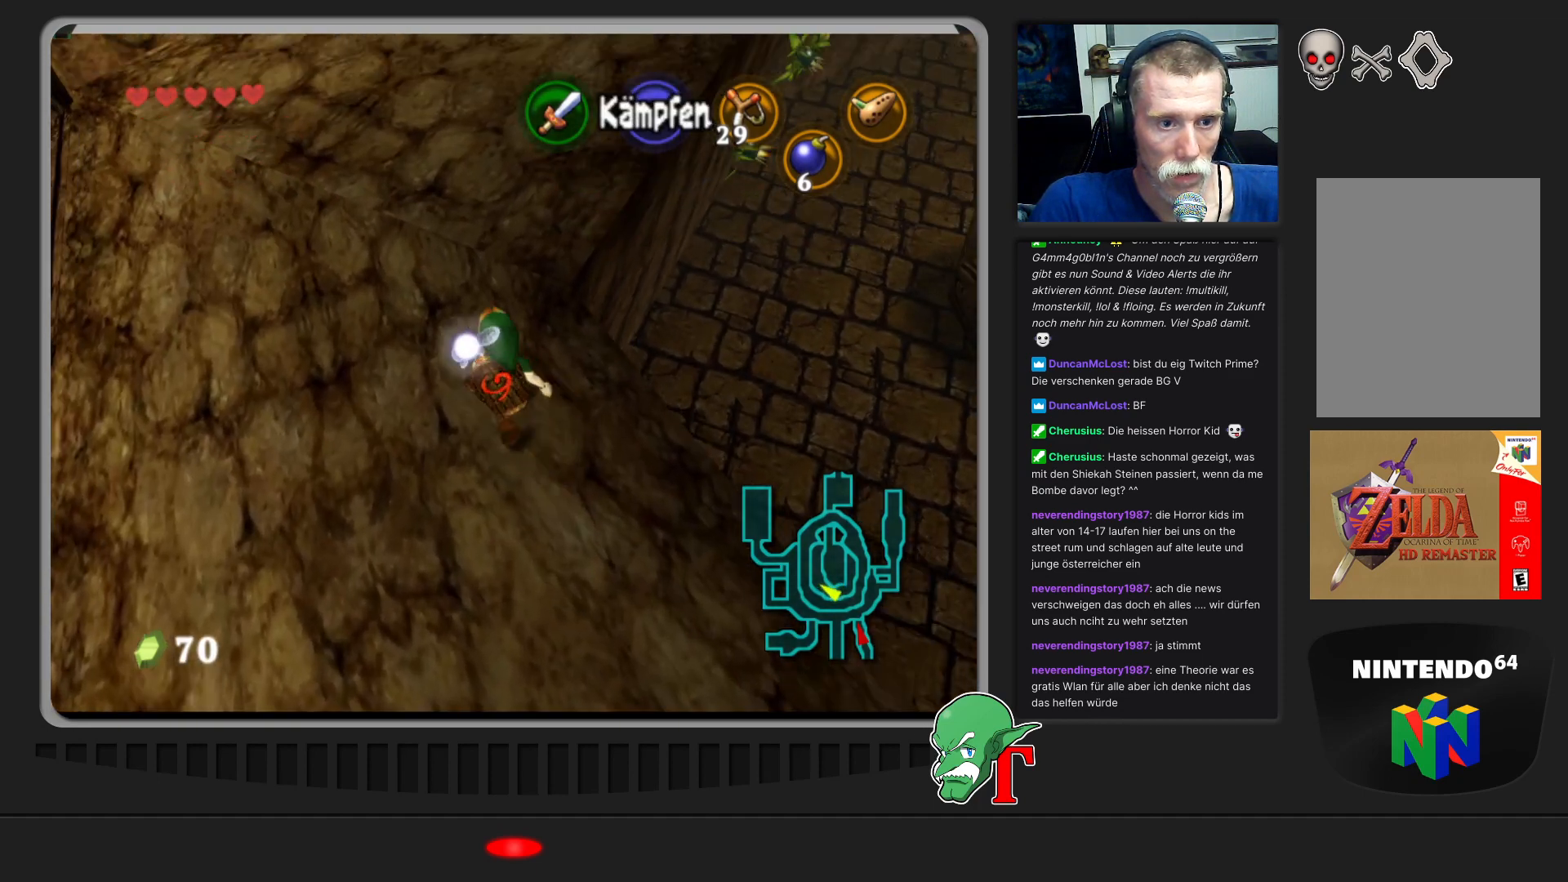
{"buttons": [], "left_stick": "up-right", "events": [[467, "left_stick", "up-right"]]}